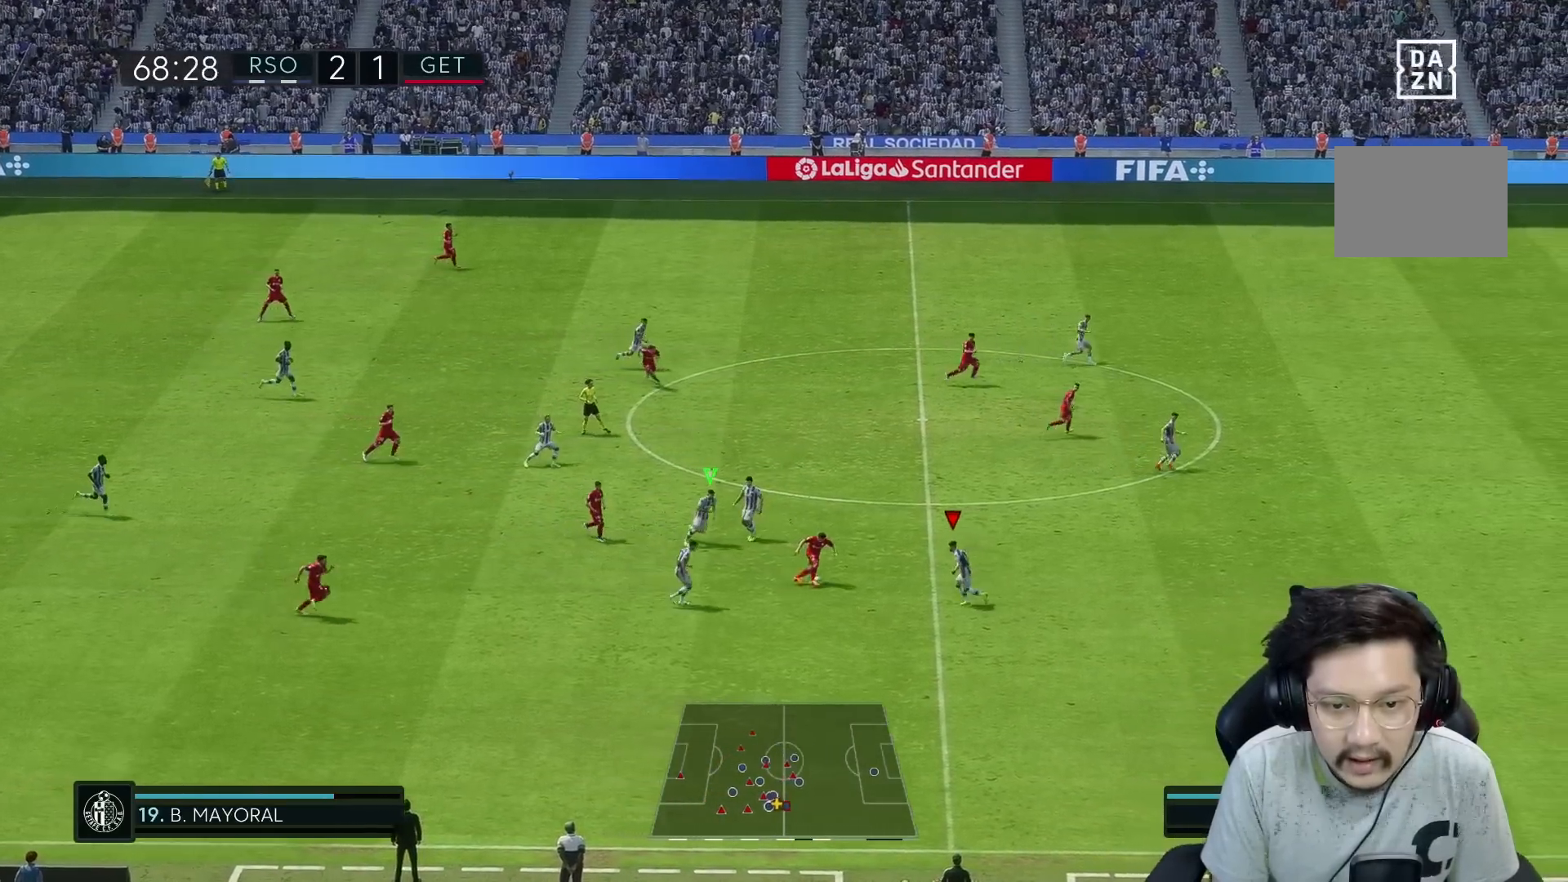
Gameplay with a controller (Xbox layout); each line is a JSON object with the inputs held at the frame after it. "events" lists button and stick changes between this image and that frame as [ms after this image, input, new state], when the widget could be followed in between. Not read: L3 R3.
{"buttons": ["X", "L2", "R1", "R2"], "left_stick": "up-right", "right_stick": "center", "events": [[100, "R2", "up"], [217, "X", "down"], [267, "R2", "down"], [283, "left_stick", "up"], [350, "L2", "down"], [467, "left_stick", "up-right"]]}
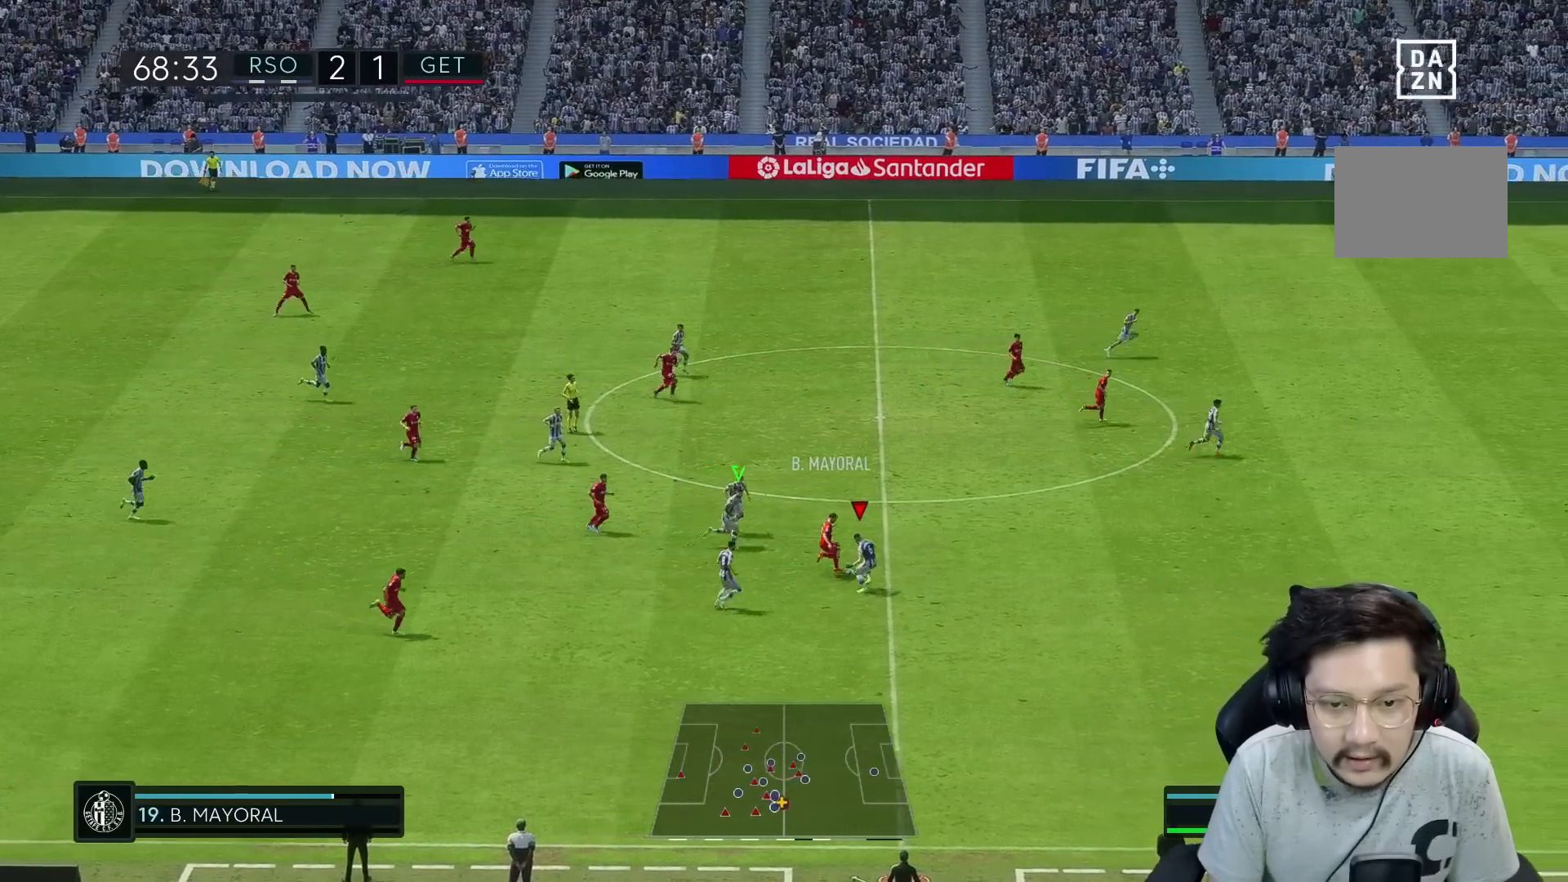
{"buttons": ["X", "L2", "R1", "R2"], "left_stick": "up-right", "right_stick": "center", "events": []}
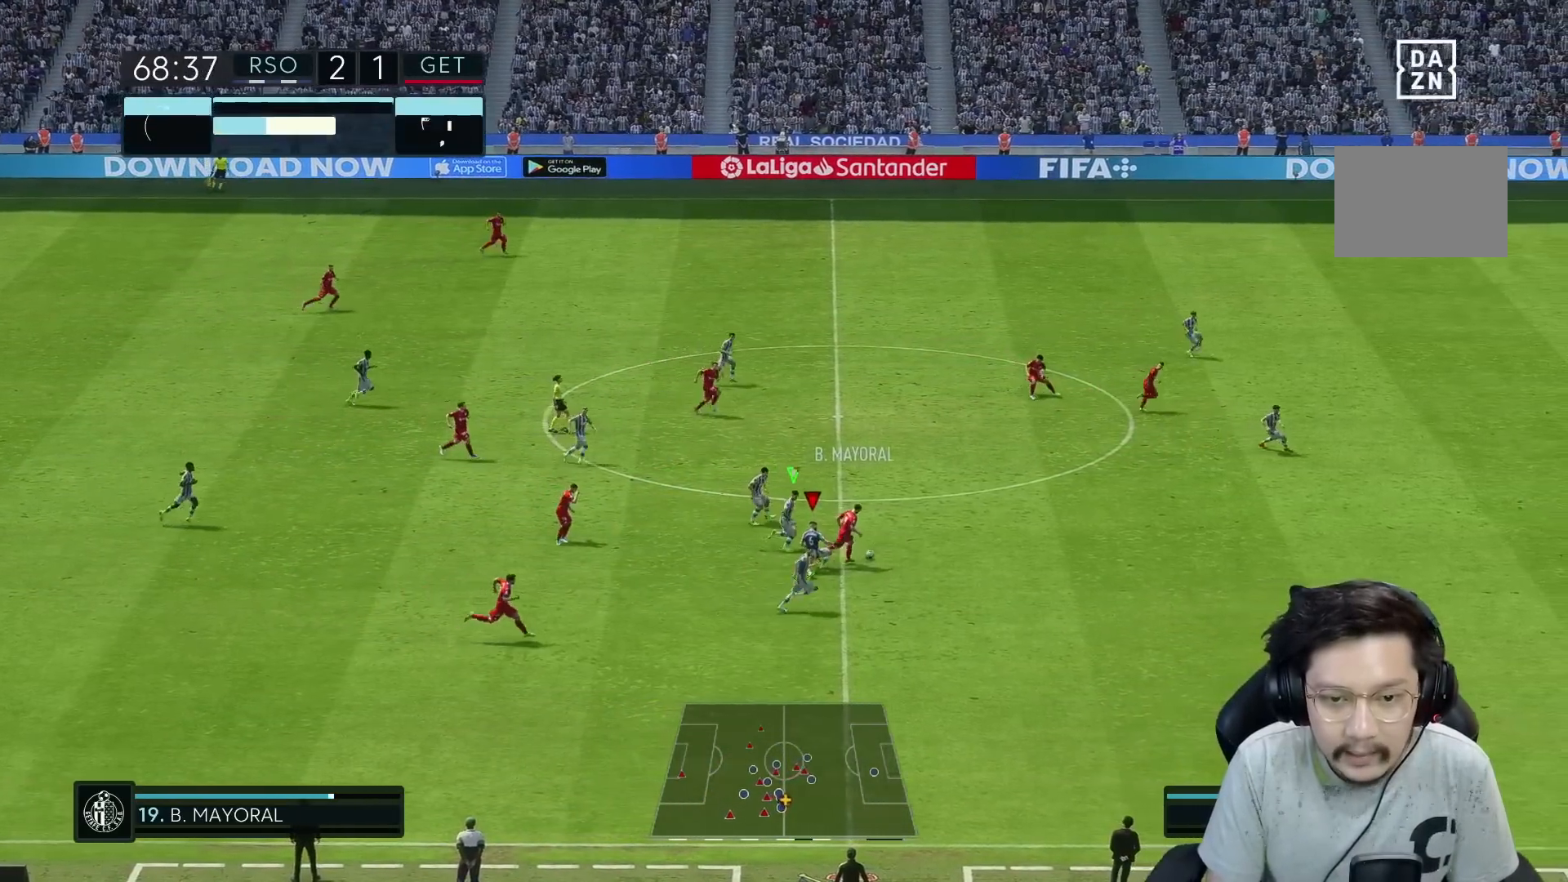
{"buttons": ["R1"], "left_stick": "right", "right_stick": "center", "events": [[50, "L2", "up"], [67, "X", "up"], [100, "R1", "up"], [167, "R2", "up"], [217, "R1", "down"], [217, "left_stick", "right"]]}
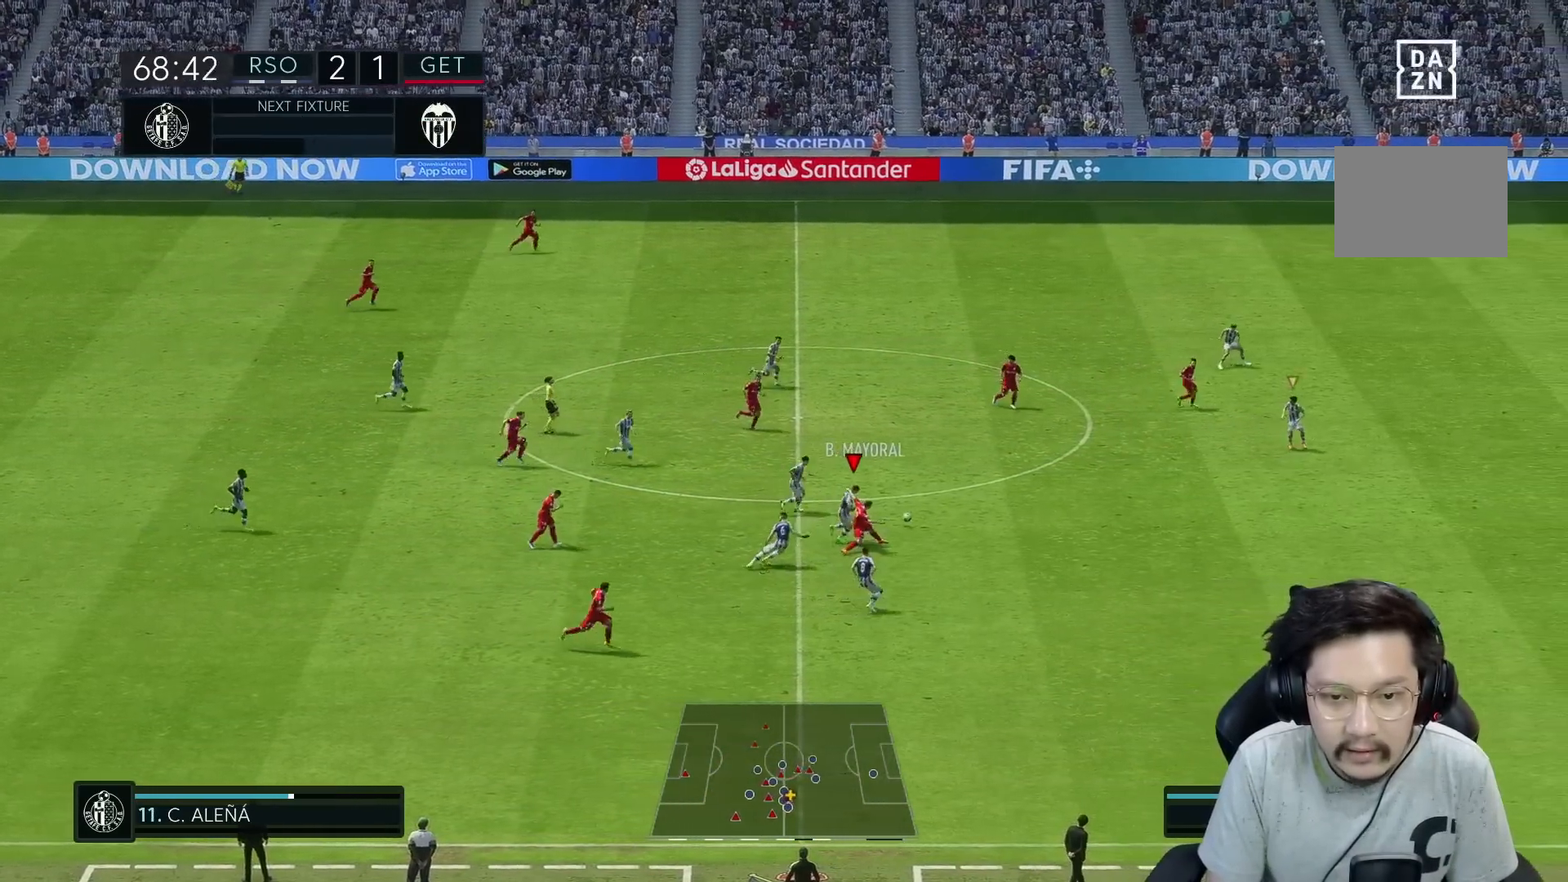
{"buttons": ["R1"], "left_stick": "up-right", "right_stick": "center", "events": [[383, "left_stick", "up-right"]]}
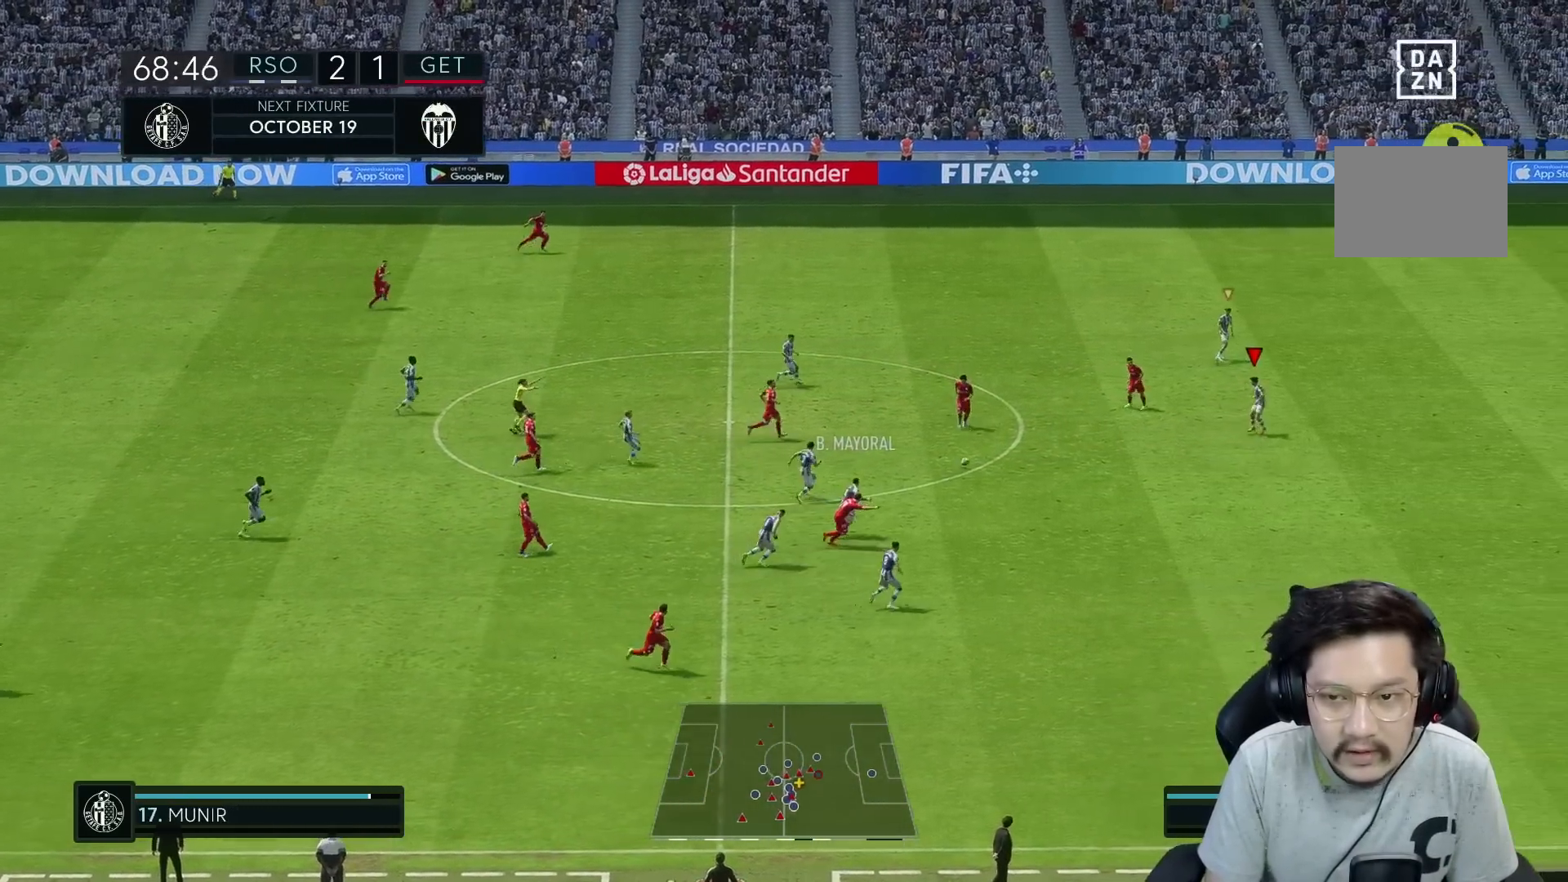
{"buttons": ["L2"], "left_stick": "down", "right_stick": "center", "events": [[167, "R1", "up"], [200, "left_stick", "right"], [400, "left_stick", "down"], [467, "L2", "down"]]}
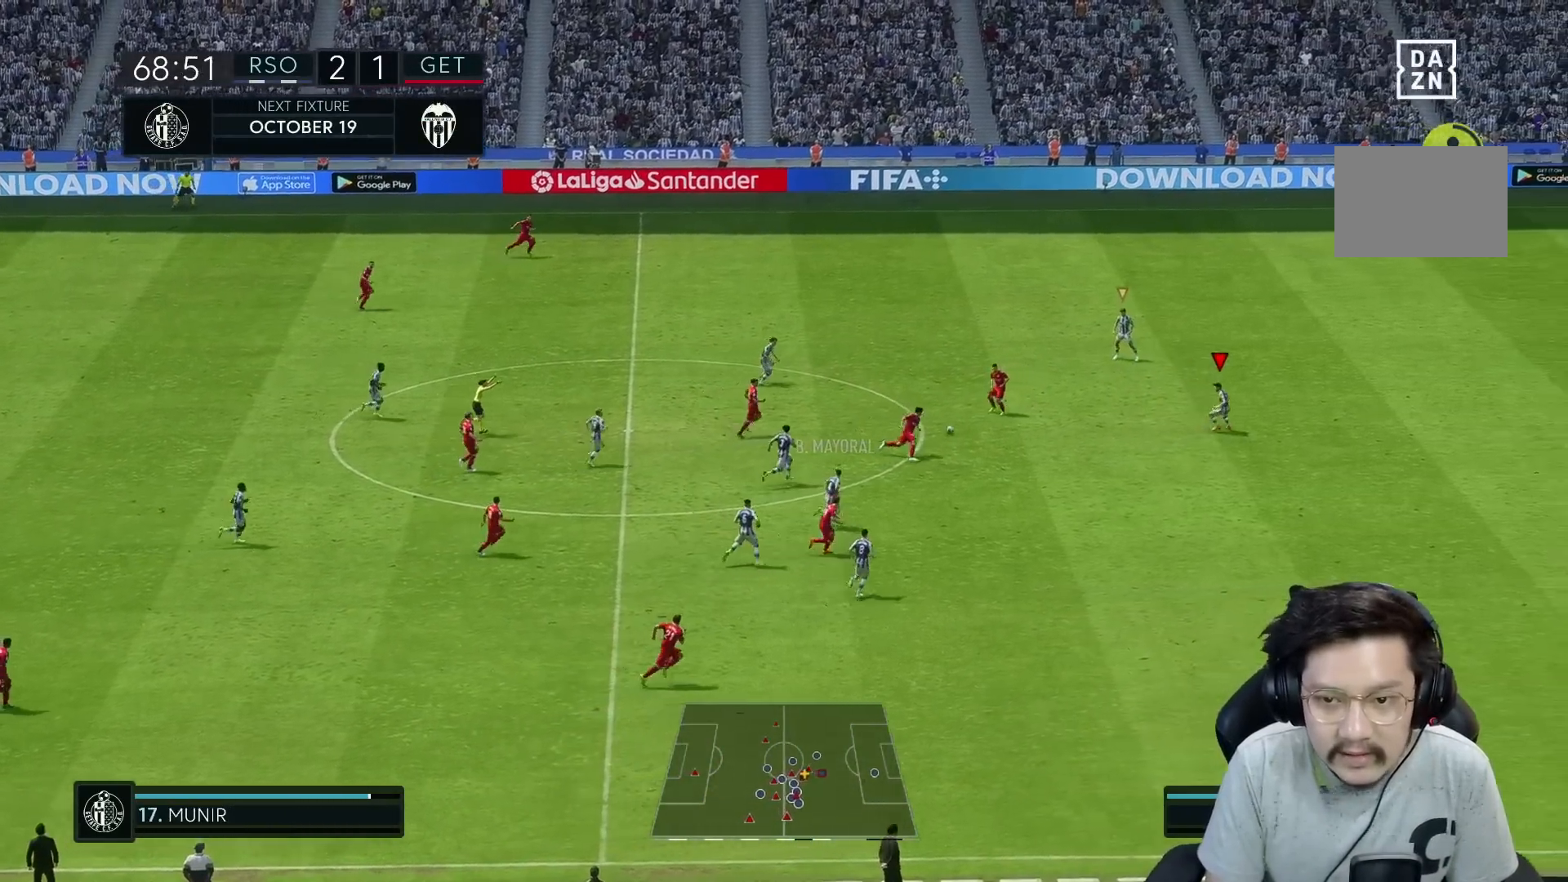
{"buttons": ["L2"], "left_stick": "down-left", "right_stick": "center", "events": [[233, "L2", "up"], [300, "L2", "down"], [350, "left_stick", "down-left"]]}
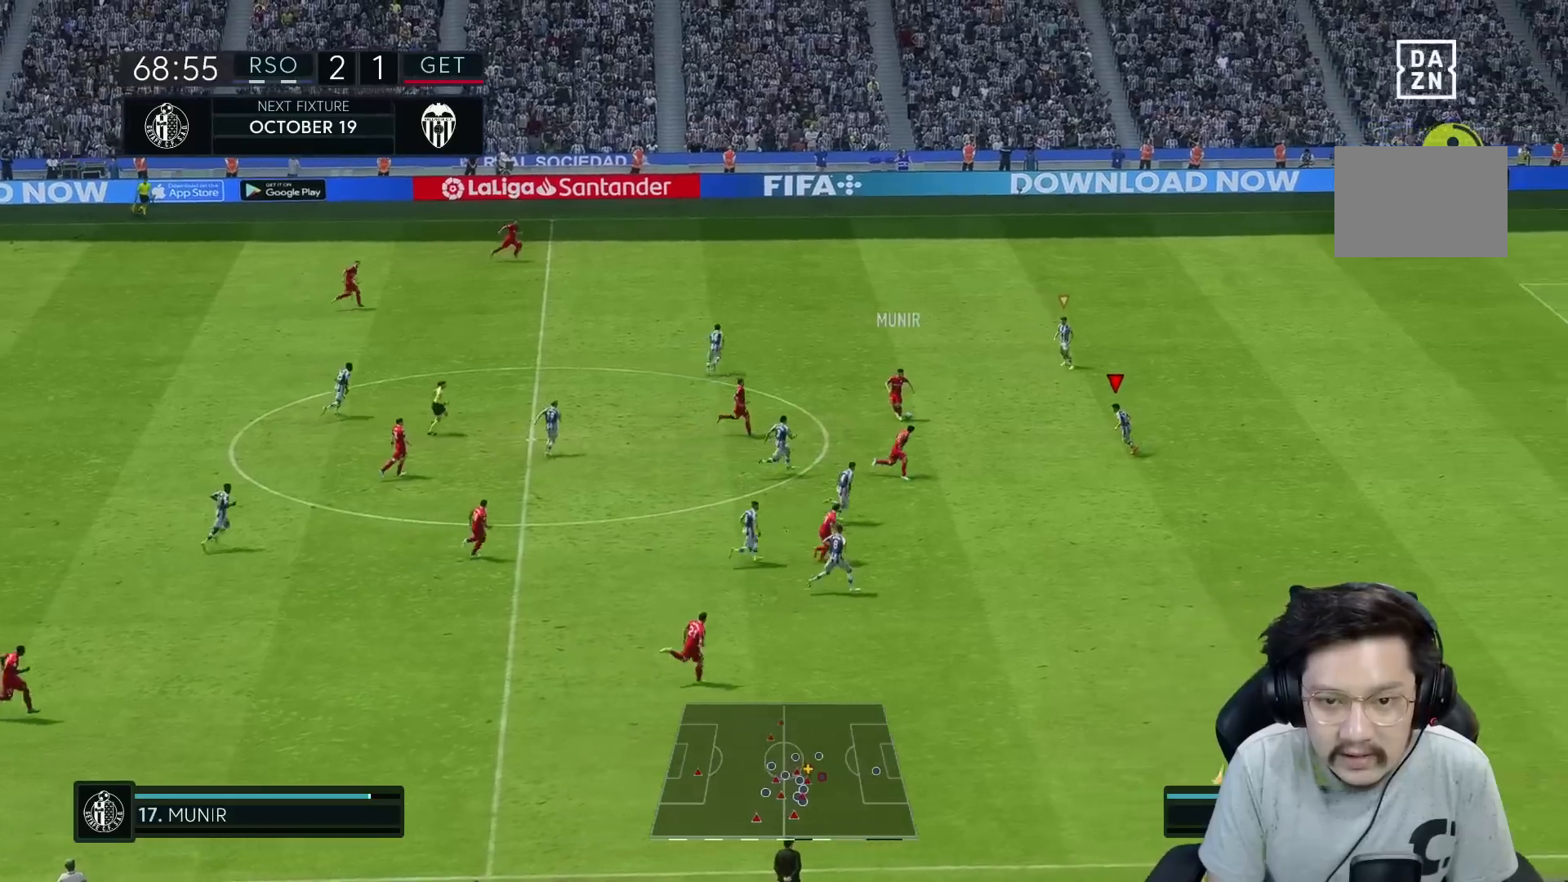
{"buttons": ["L2"], "left_stick": "down-right", "right_stick": "center", "events": [[33, "left_stick", "down"], [350, "left_stick", "down-right"]]}
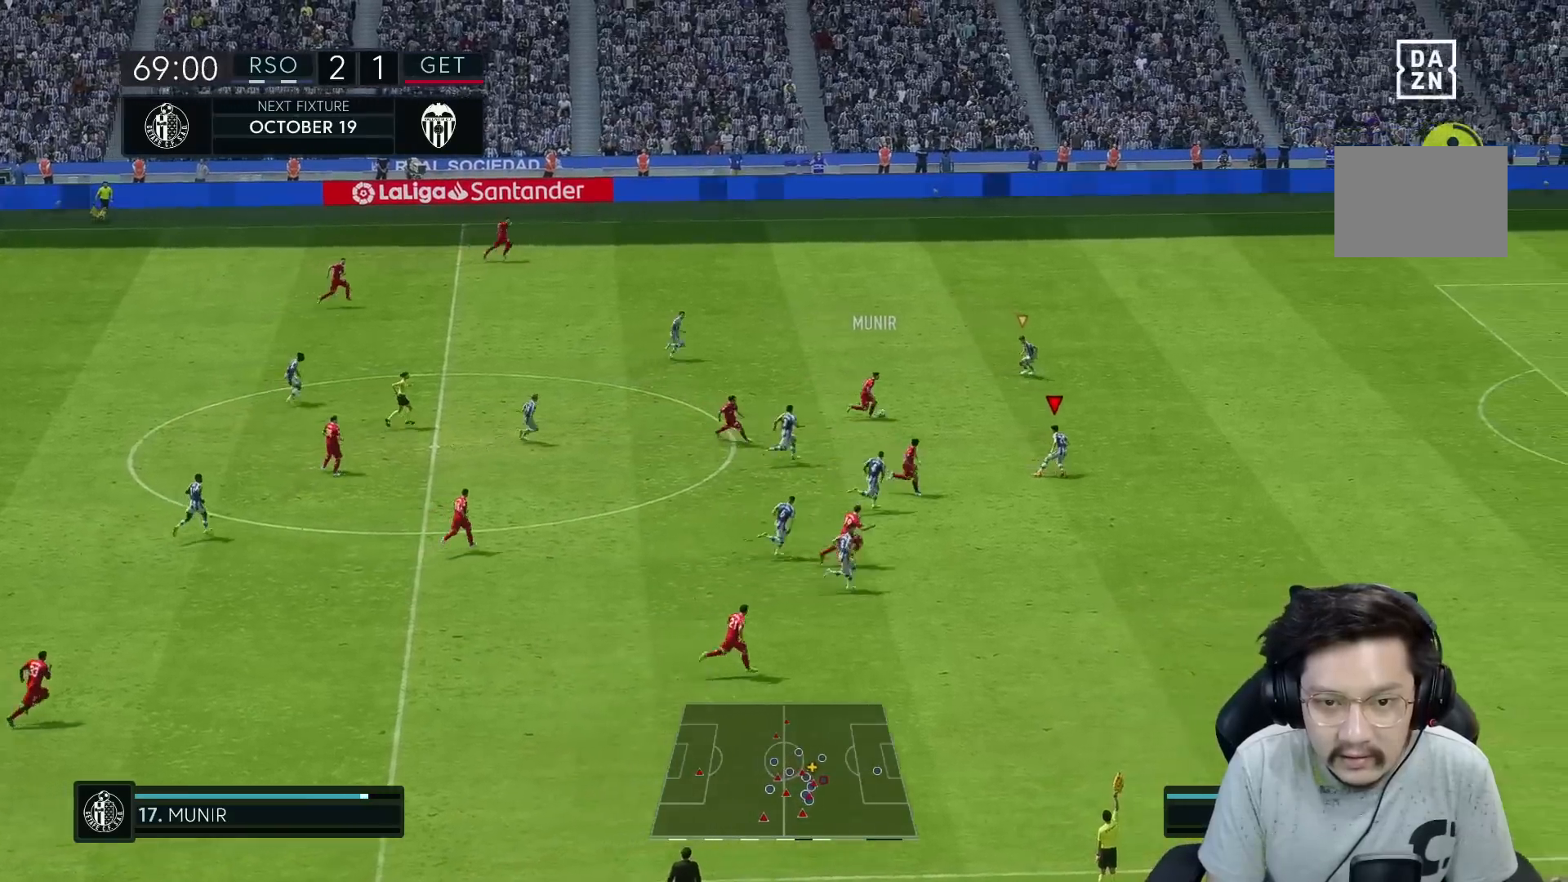
{"buttons": ["R1"], "left_stick": "right", "right_stick": "center", "events": [[67, "left_stick", "right"], [283, "R1", "down"], [400, "L2", "up"]]}
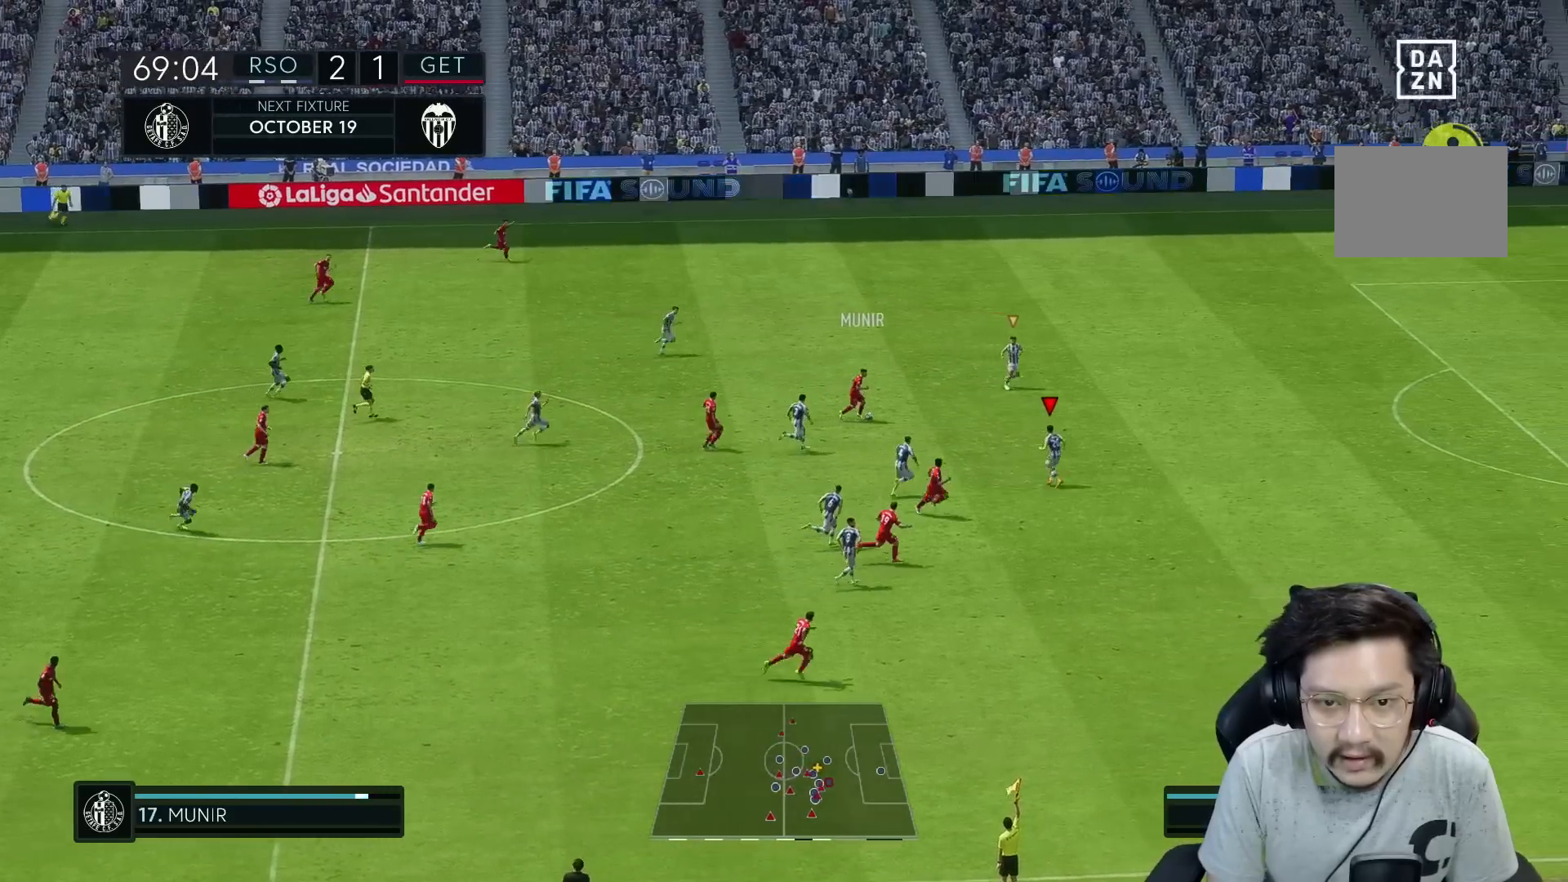
{"buttons": ["R1"], "left_stick": "right", "right_stick": "center", "events": []}
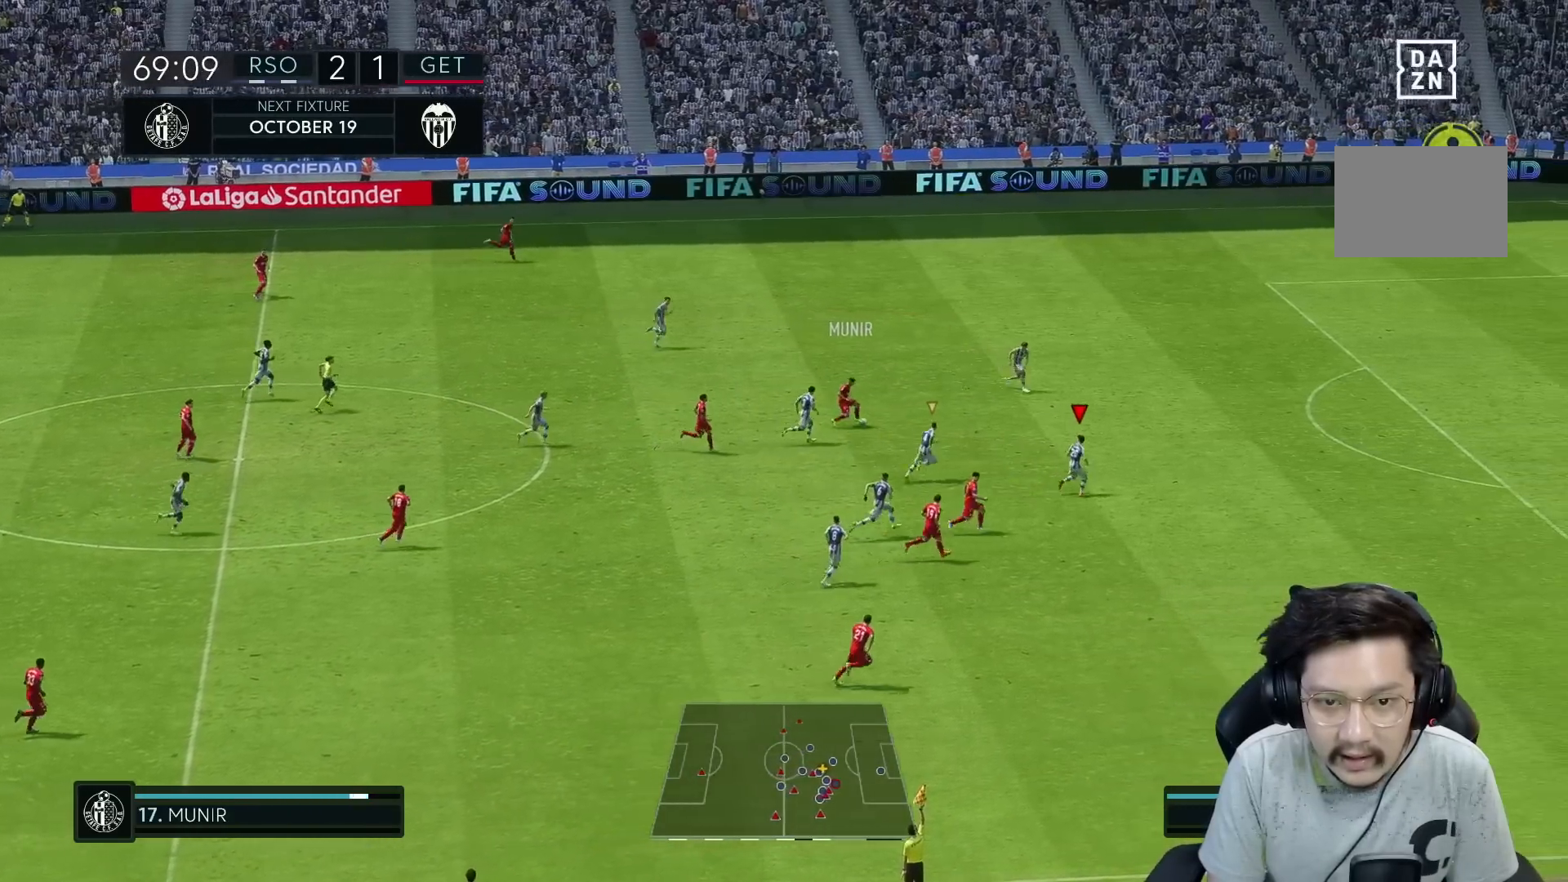
{"buttons": ["R1", "R2"], "left_stick": "up-right", "right_stick": "center", "events": [[233, "left_stick", "up-right"], [383, "R2", "down"]]}
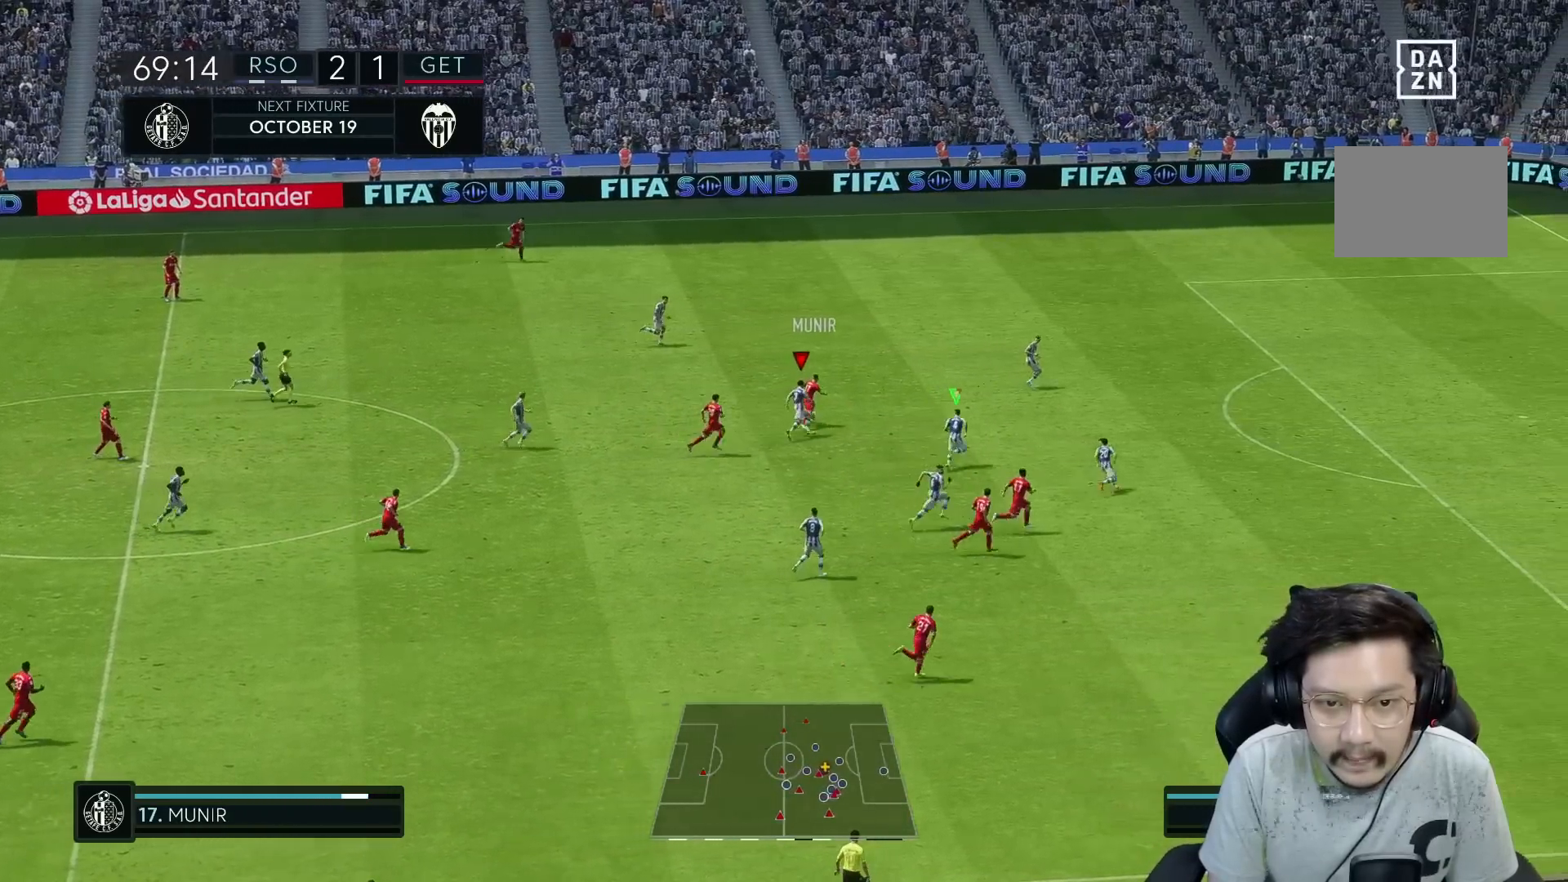
{"buttons": ["R2"], "left_stick": "up-right", "right_stick": "center", "events": [[83, "R1", "up"], [167, "R2", "up"], [400, "right_stick", "down"], [450, "right_stick", "center"], [483, "R2", "down"]]}
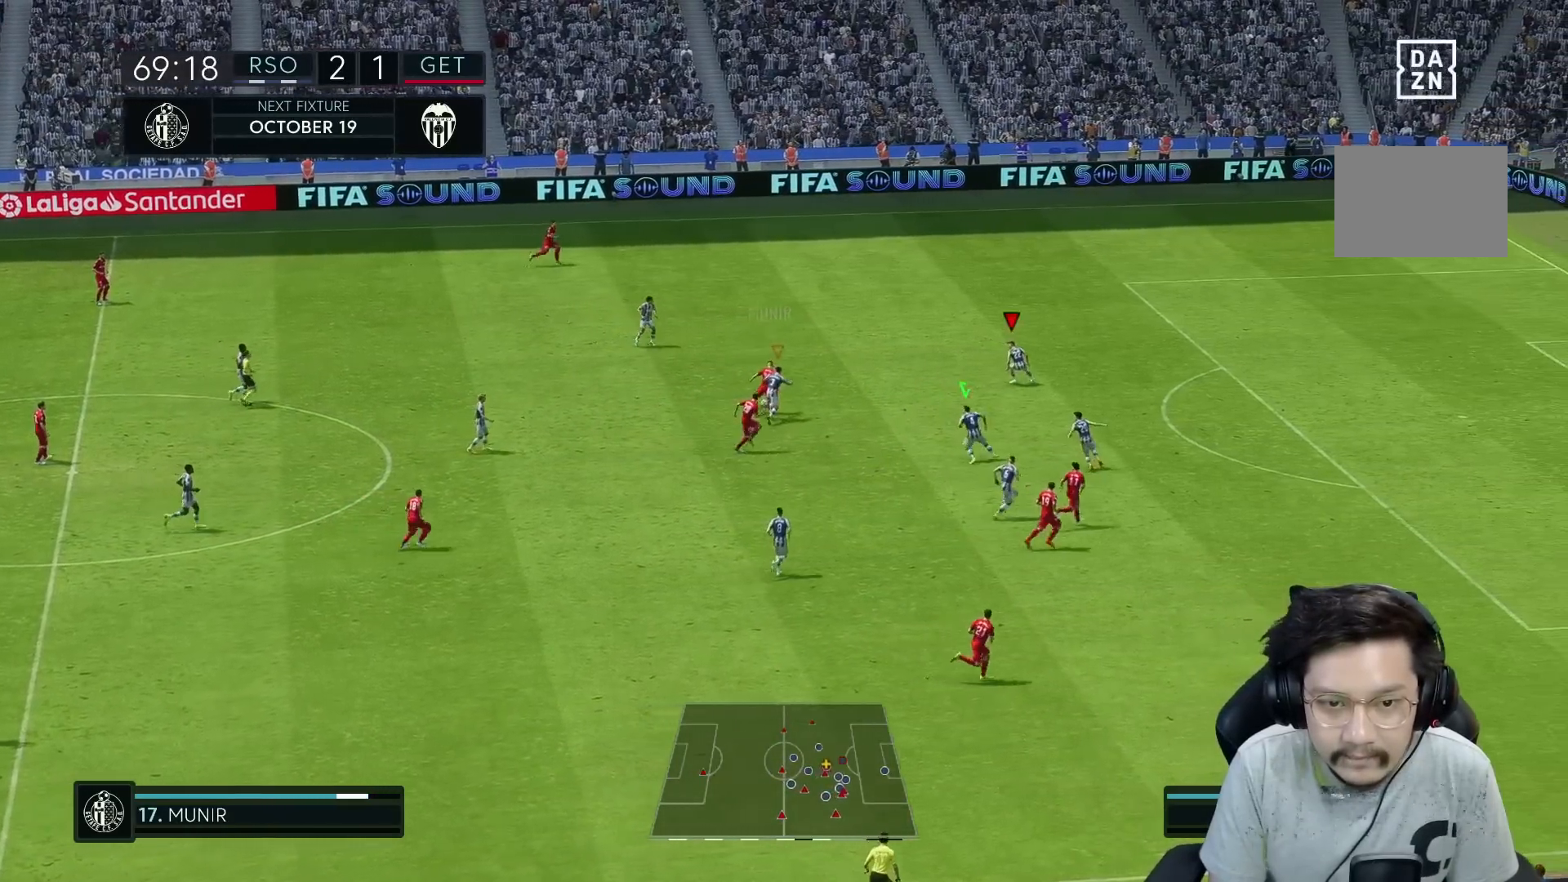
{"buttons": ["R1", "R2"], "left_stick": "up-right", "right_stick": "center", "events": [[333, "R1", "down"]]}
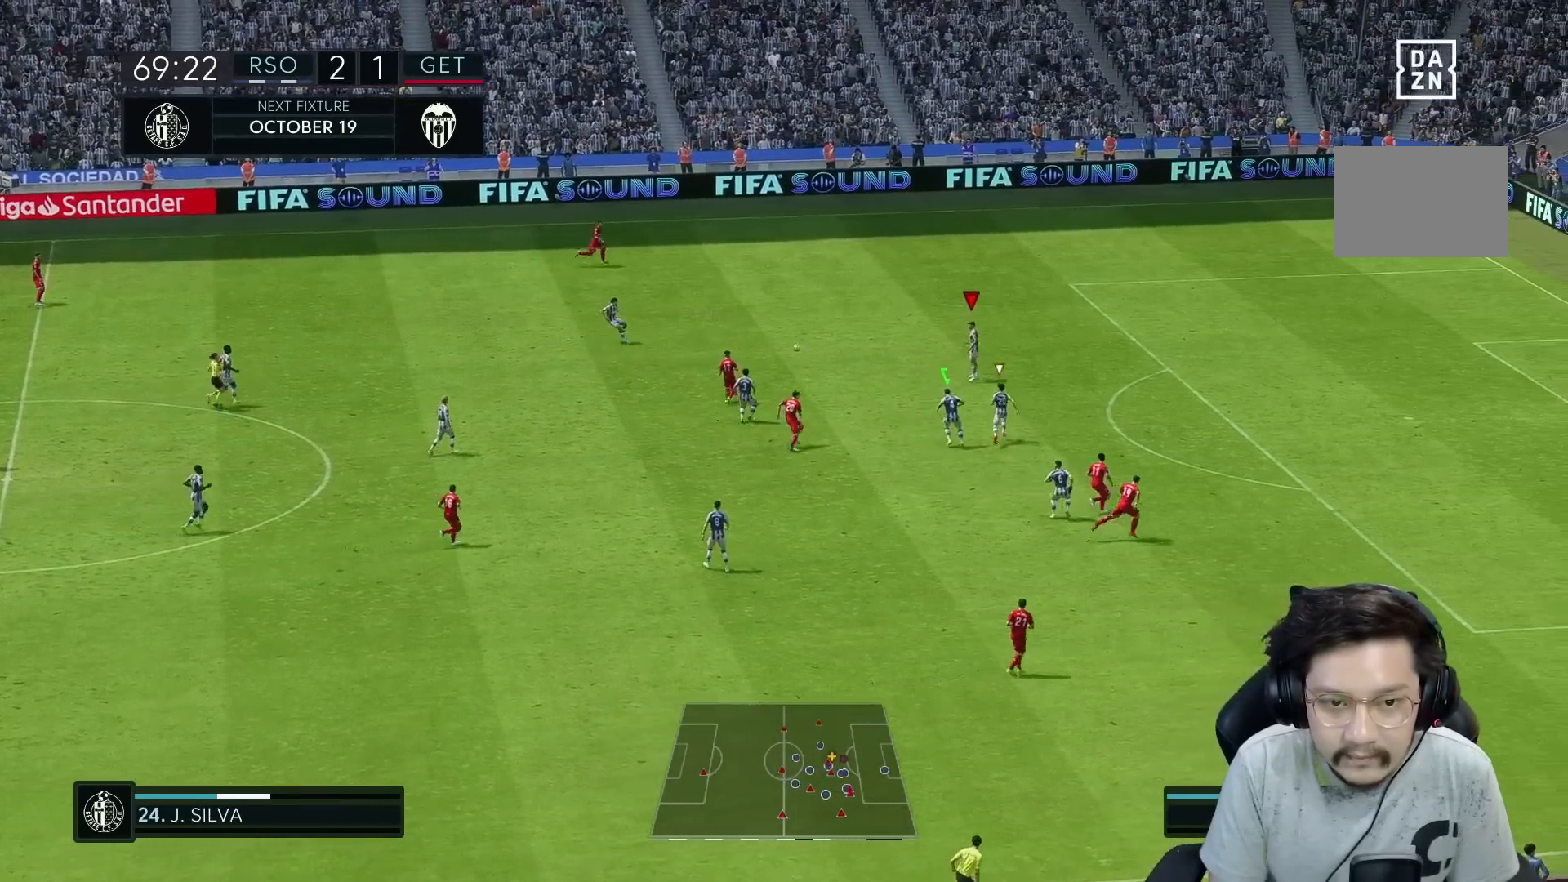
{"buttons": ["R1"], "left_stick": "up-right", "right_stick": "center", "events": [[467, "R2", "up"]]}
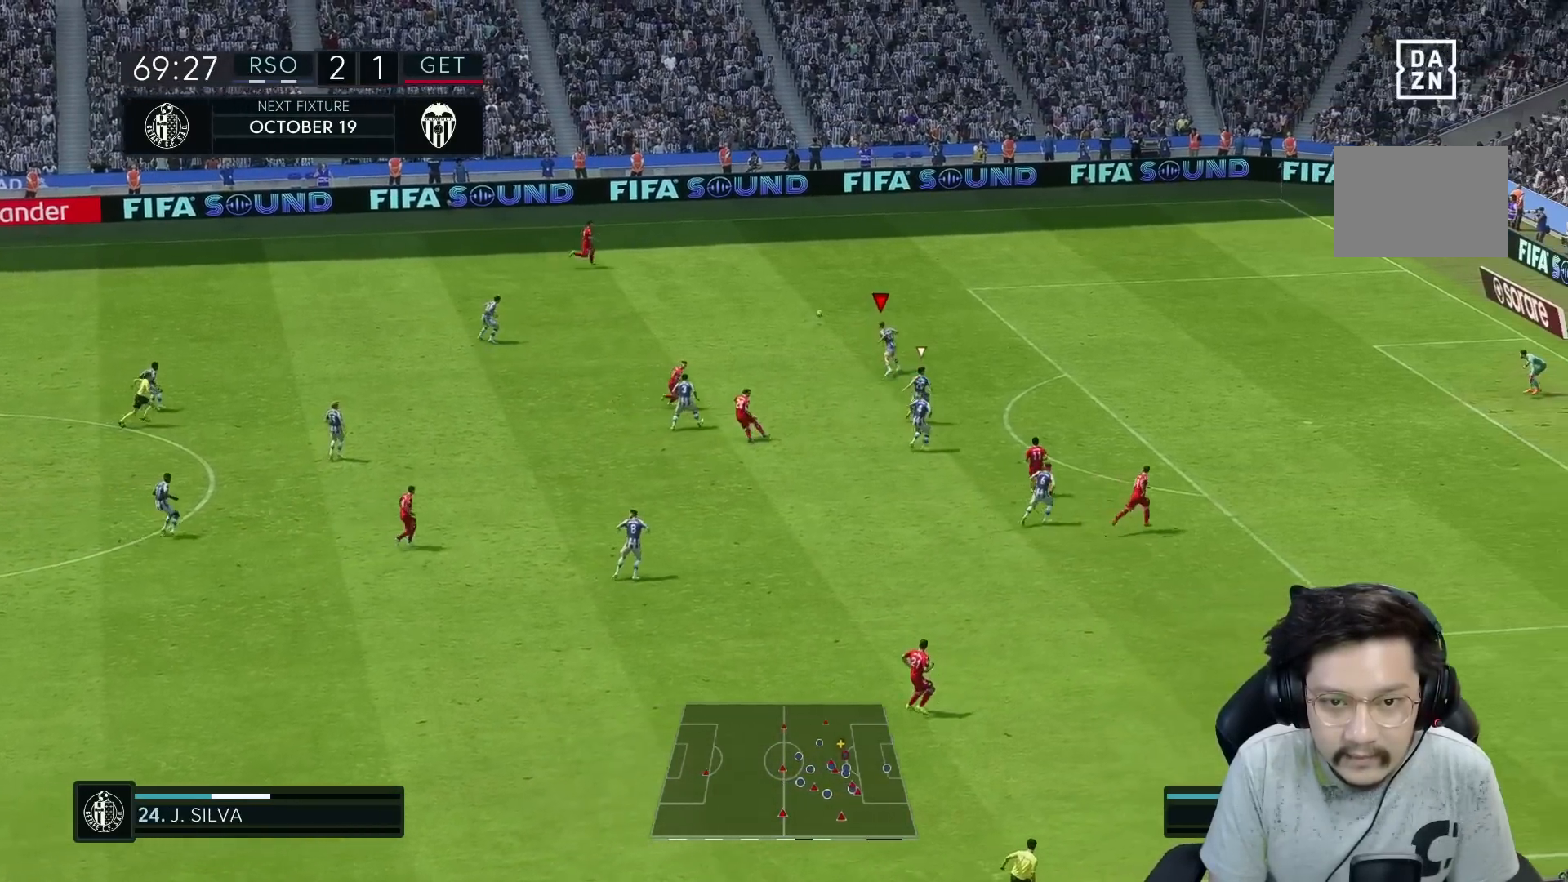
{"buttons": ["R1"], "left_stick": "up-right", "right_stick": "center", "events": []}
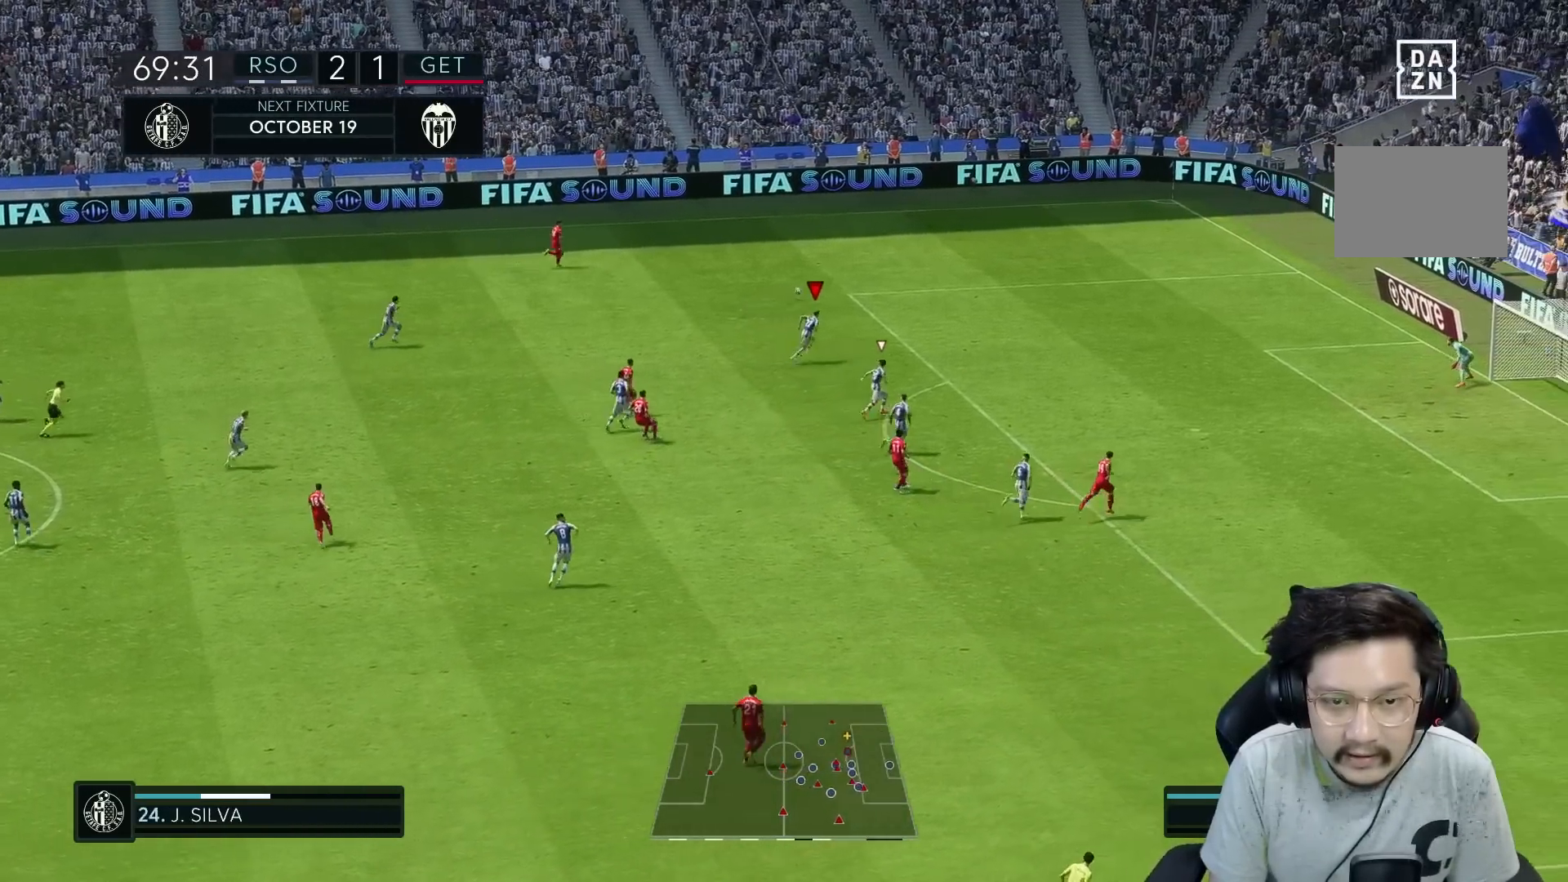
{"buttons": ["R1"], "left_stick": "up-right", "right_stick": "center", "events": []}
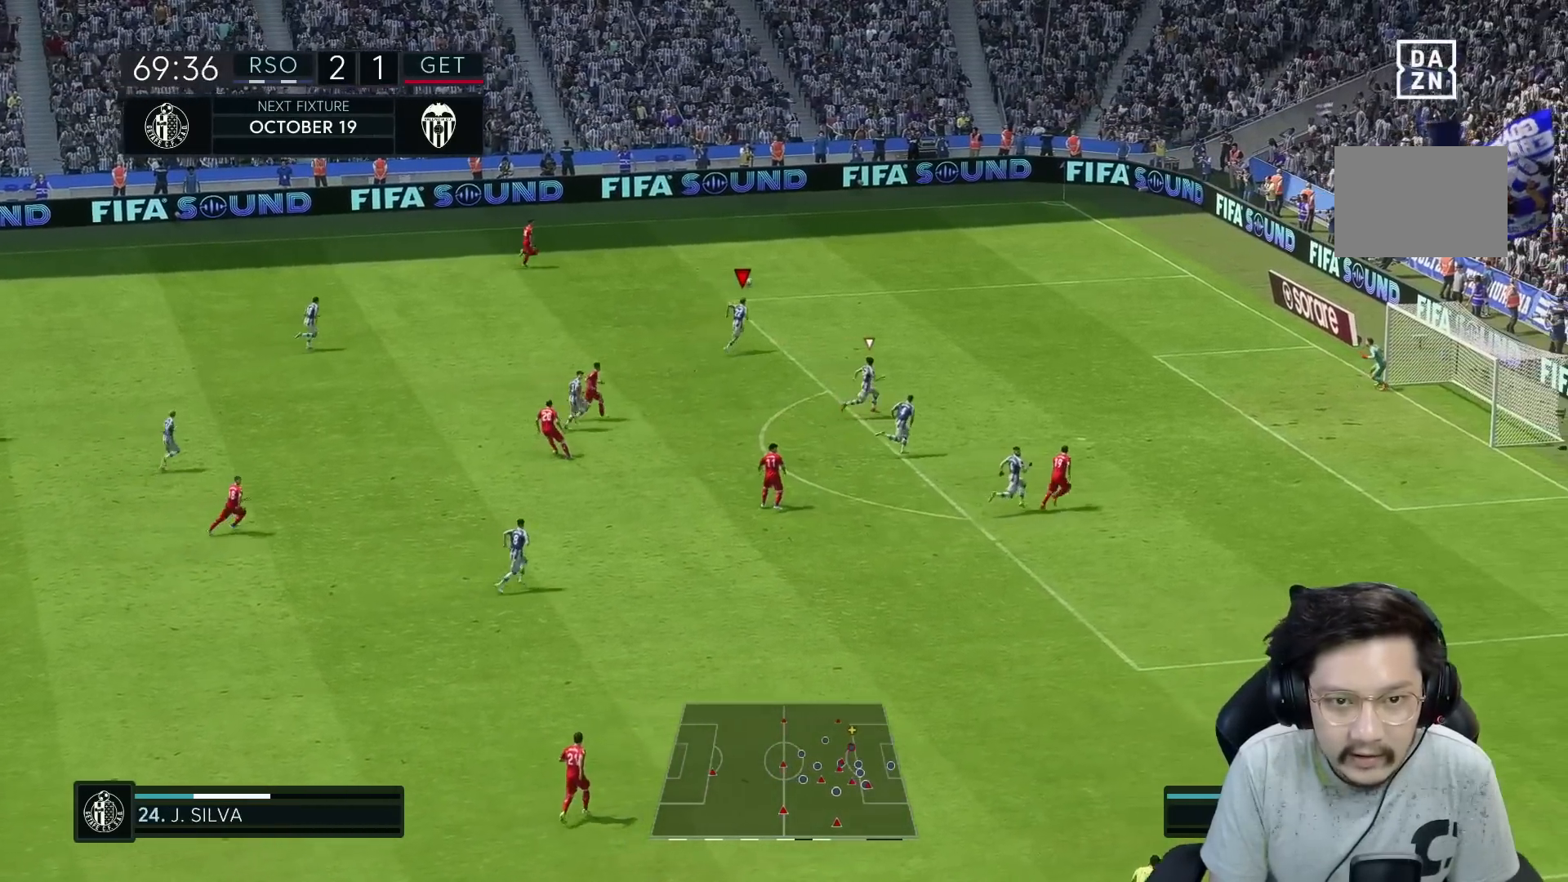
{"buttons": ["R1"], "left_stick": "up-right", "right_stick": "center", "events": []}
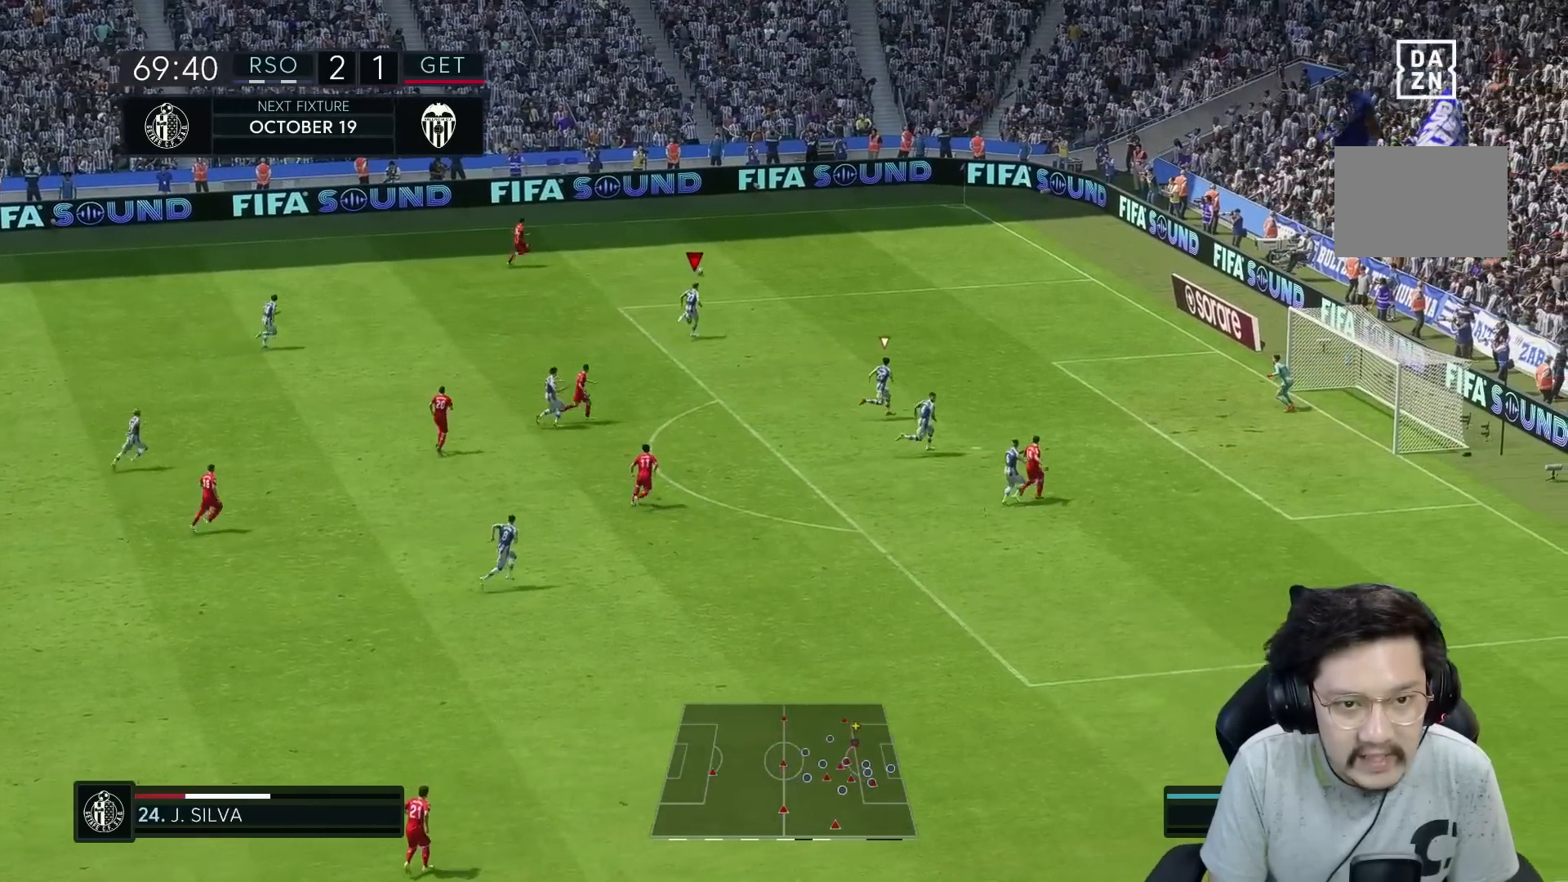
{"buttons": ["R2"], "left_stick": "up-left", "right_stick": "center"}
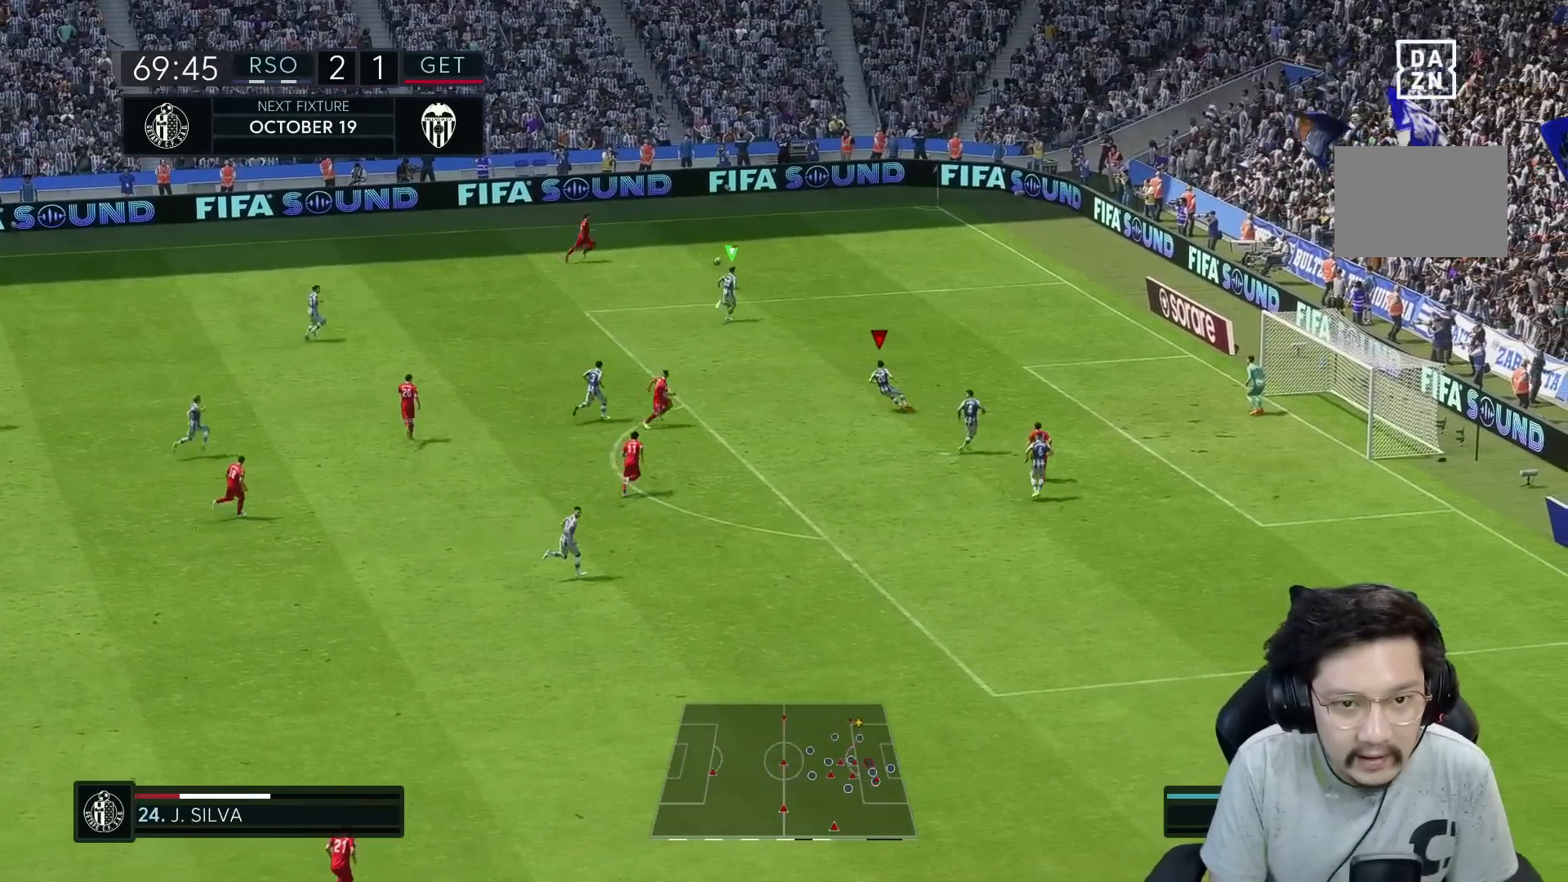
{"buttons": ["L2", "R2"], "left_stick": "up-left", "right_stick": "center", "events": [[183, "R2", "up"], [283, "R2", "down"], [483, "L2", "down"]]}
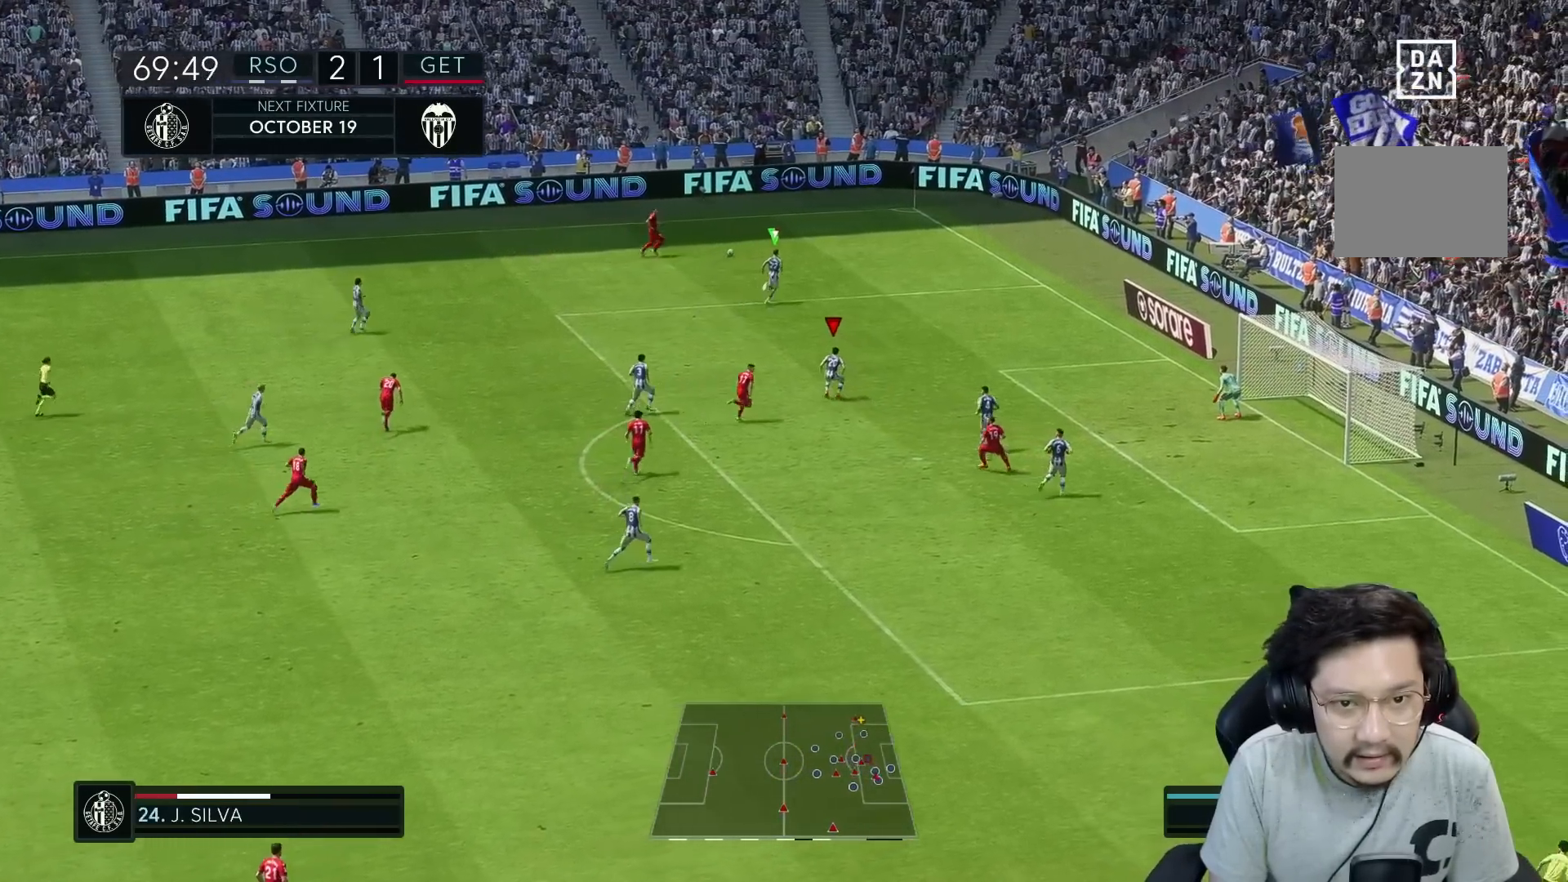
{"buttons": [], "left_stick": "up", "right_stick": "center", "events": [[33, "L2", "up"], [83, "L2", "down"], [83, "R2", "up"], [200, "left_stick", "up"], [467, "L2", "up"]]}
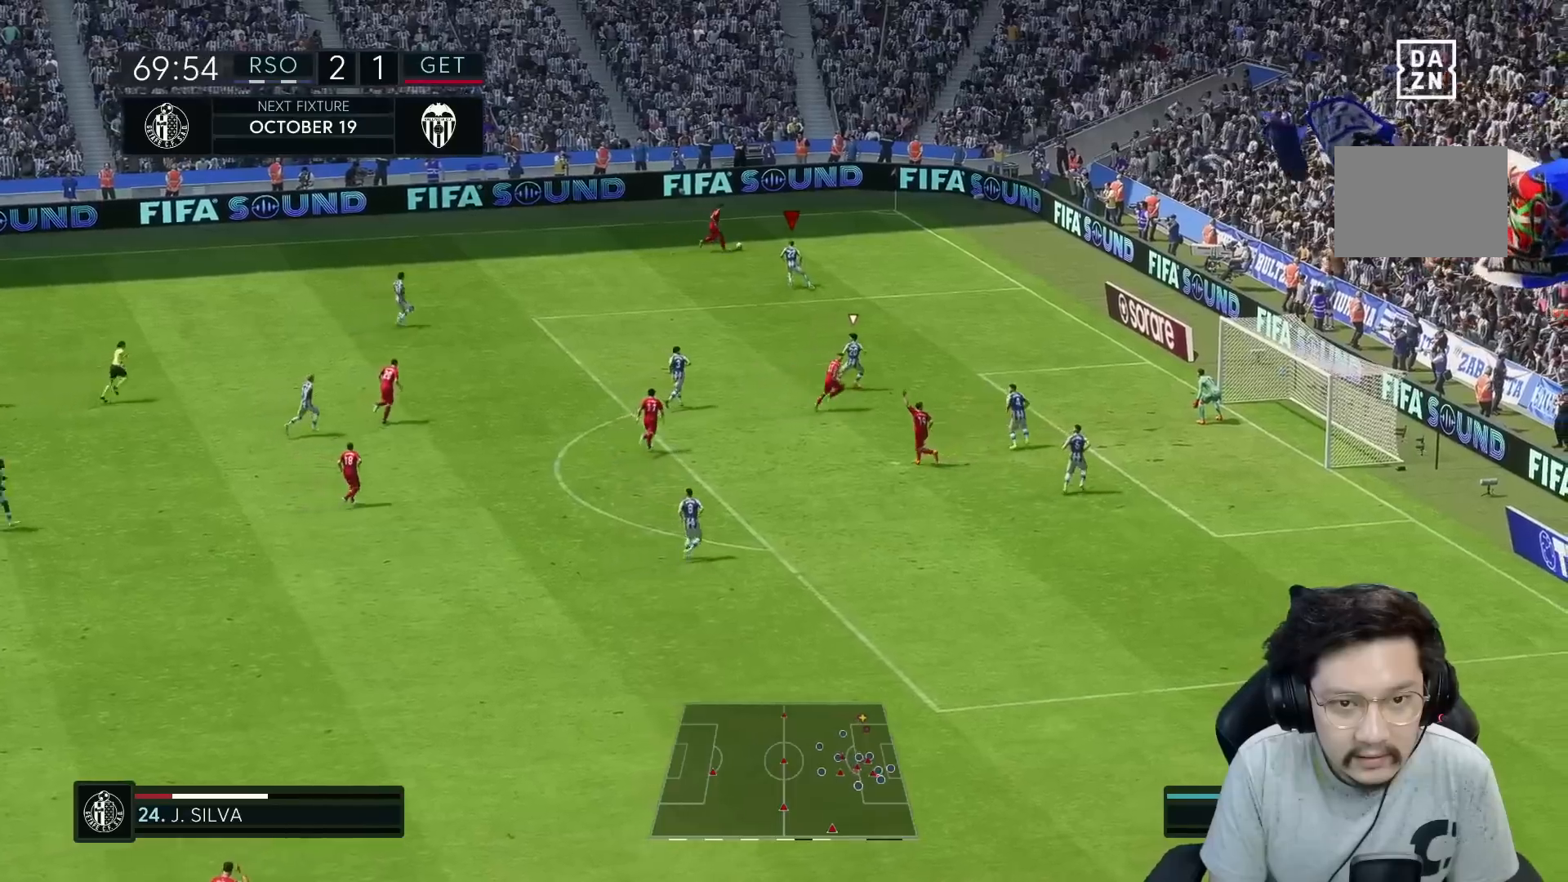
{"buttons": [], "left_stick": "up", "right_stick": "center", "events": [[17, "L2", "down"], [117, "L2", "up"]]}
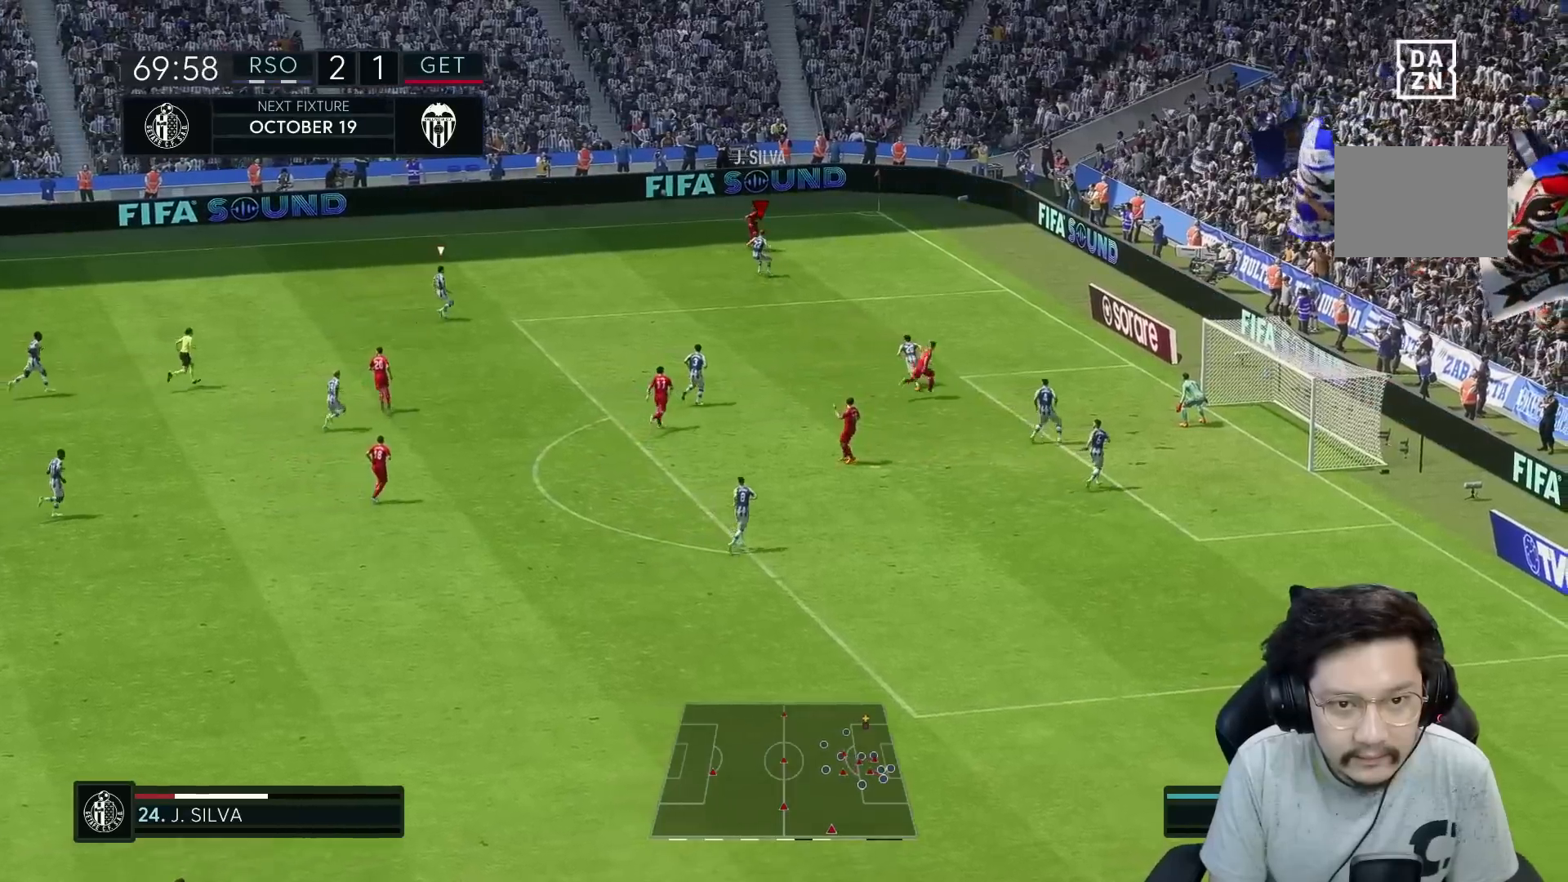
{"buttons": [], "left_stick": "up-right", "right_stick": "center", "events": [[133, "left_stick", "up-right"], [383, "L2", "down"], [467, "L2", "up"]]}
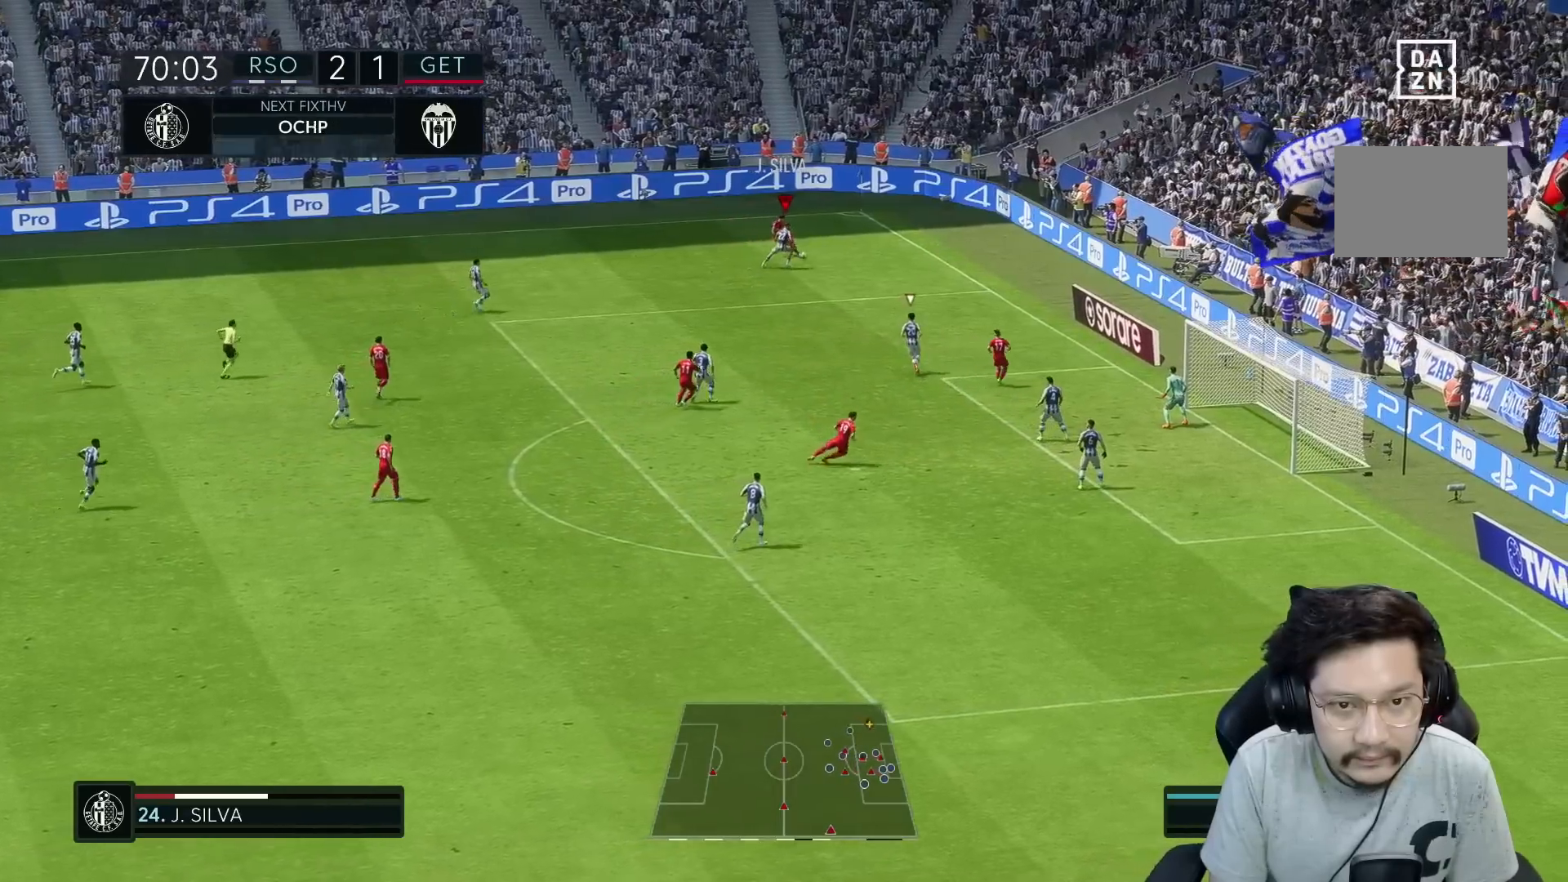
{"buttons": ["R1"], "left_stick": "up-left", "right_stick": "center", "events": [[200, "L2", "down"], [267, "left_stick", "up"], [367, "left_stick", "up-left"], [483, "R1", "down"], [500, "L2", "up"]]}
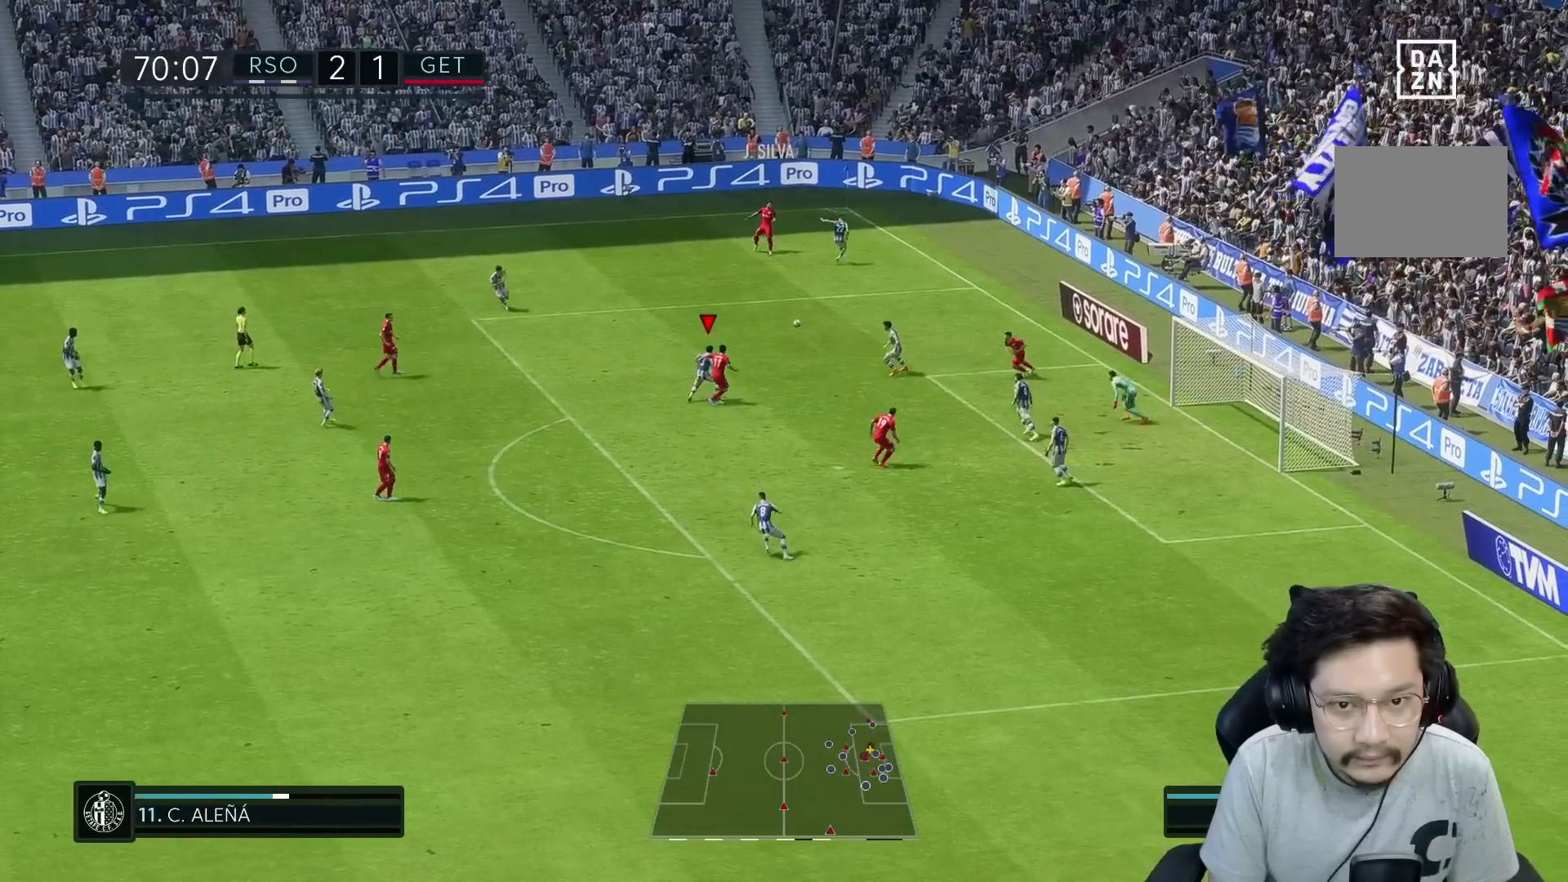
{"buttons": ["R1"], "left_stick": "left", "right_stick": "center", "events": [[167, "L2", "down"], [317, "Y", "down"], [383, "left_stick", "left"], [467, "L2", "up"], [500, "Y", "up"]]}
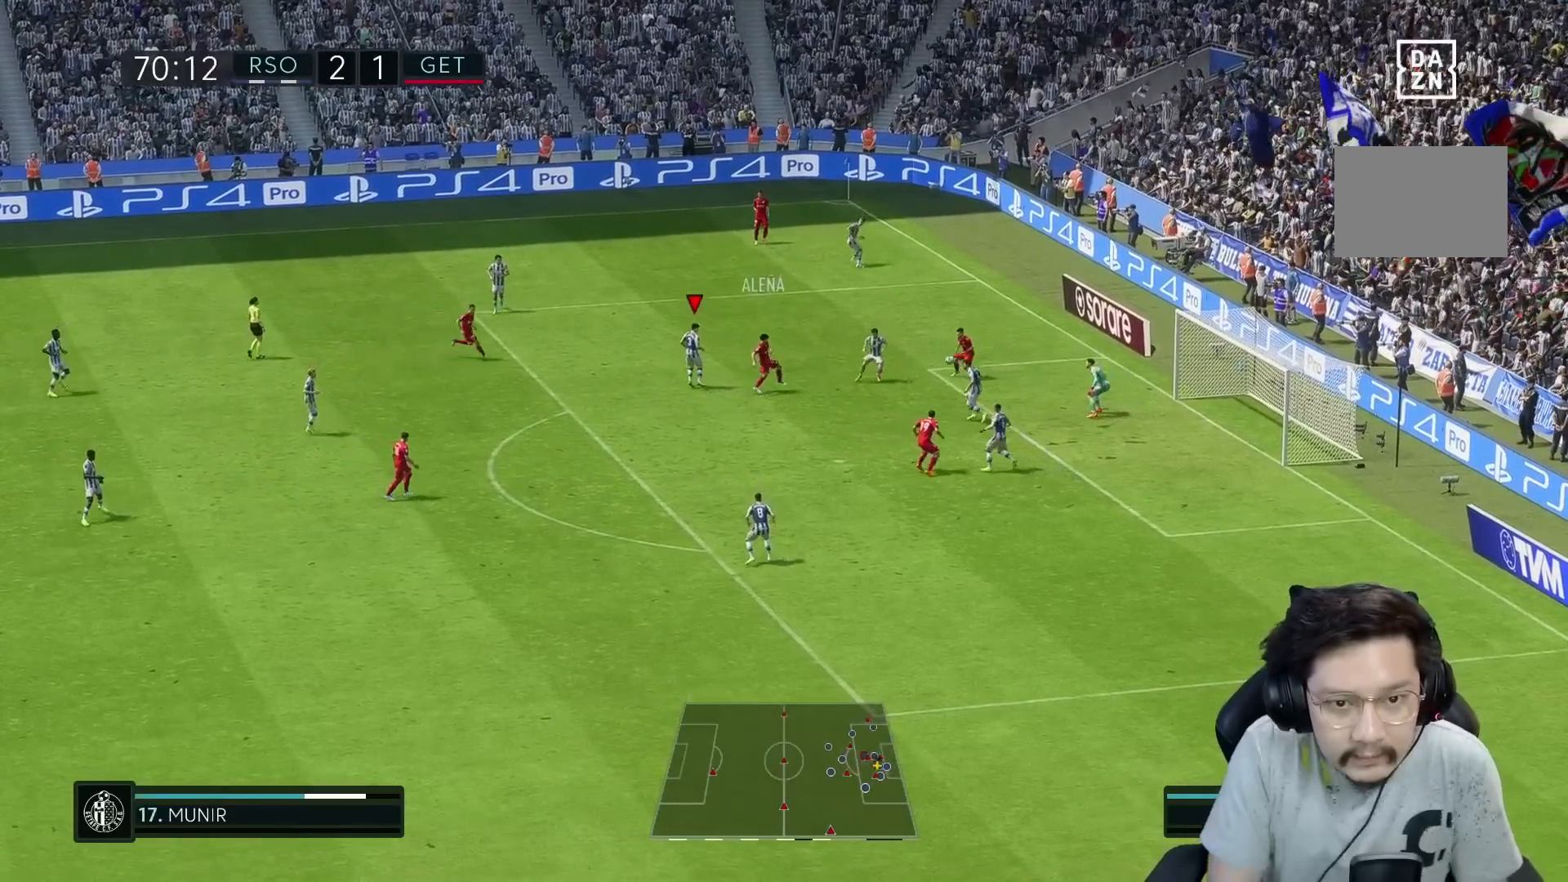
{"buttons": ["Y", "L2"], "left_stick": "left", "right_stick": "center"}
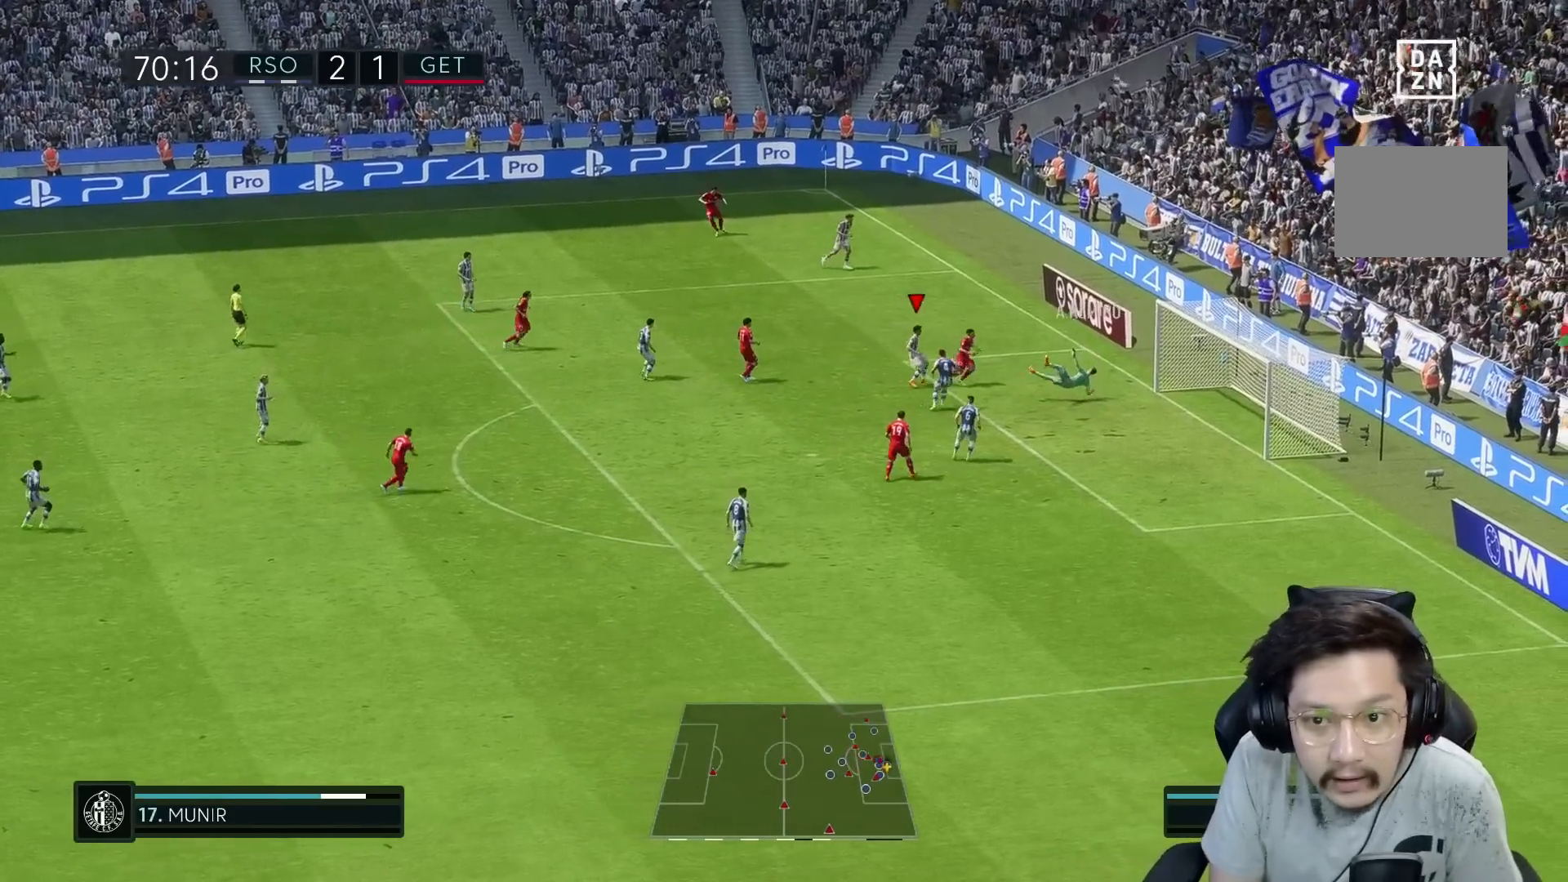
{"buttons": ["R1"], "left_stick": "up", "right_stick": "center", "events": [[17, "L2", "up"], [133, "L2", "down"], [217, "L2", "up"], [233, "left_stick", "up-left"], [300, "R1", "down"], [300, "Y", "up"], [367, "left_stick", "up"]]}
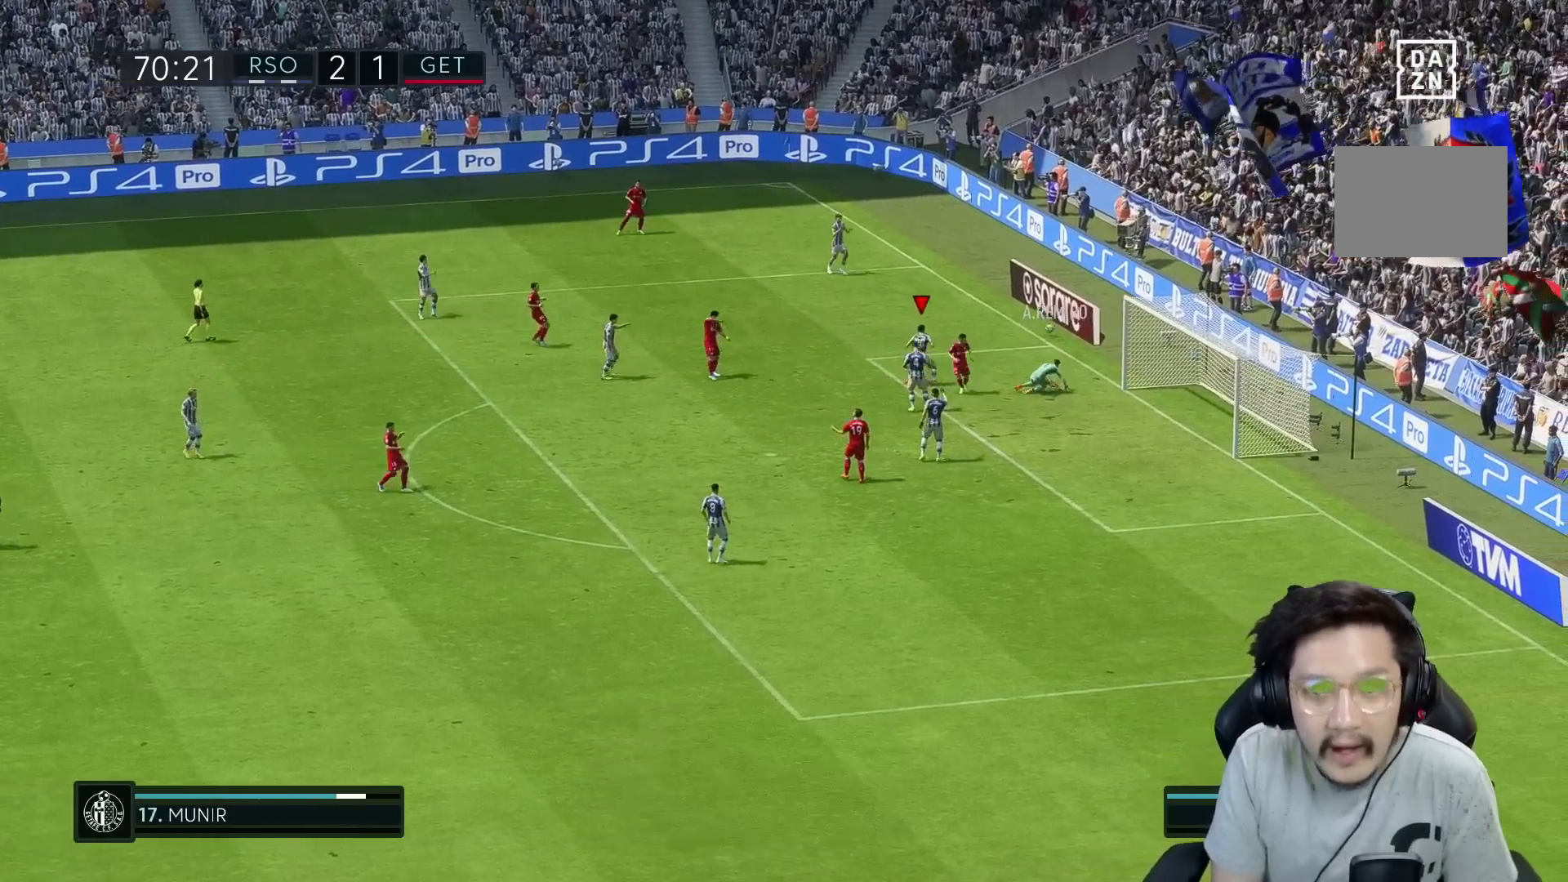
{"buttons": [], "left_stick": "center", "right_stick": "center", "events": [[67, "left_stick", "center"], [233, "R1", "up"]]}
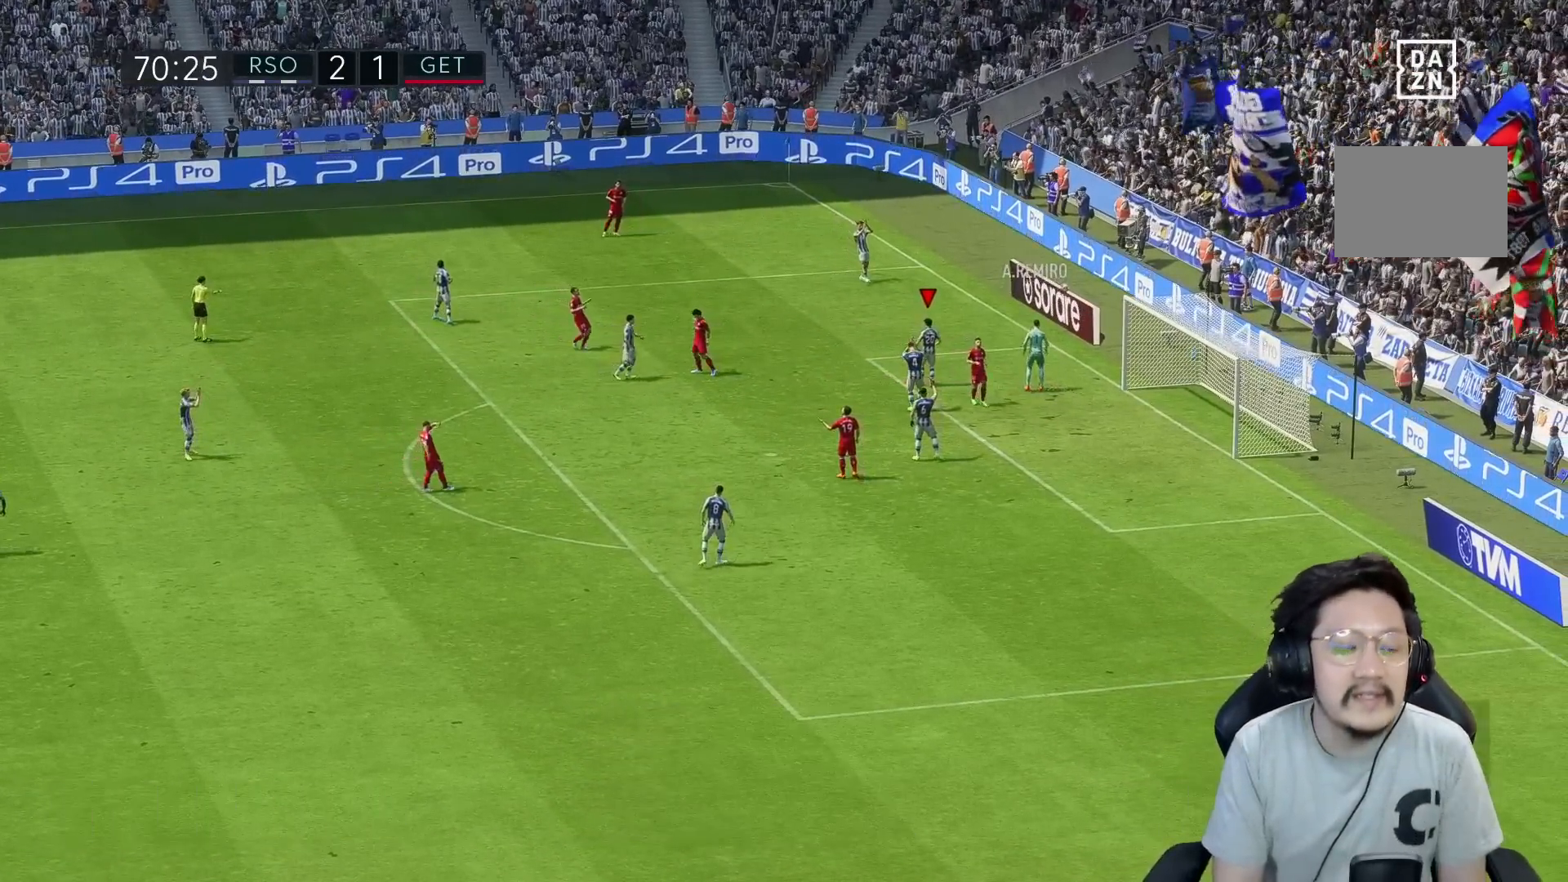
{"buttons": [], "left_stick": "center", "right_stick": "center", "events": []}
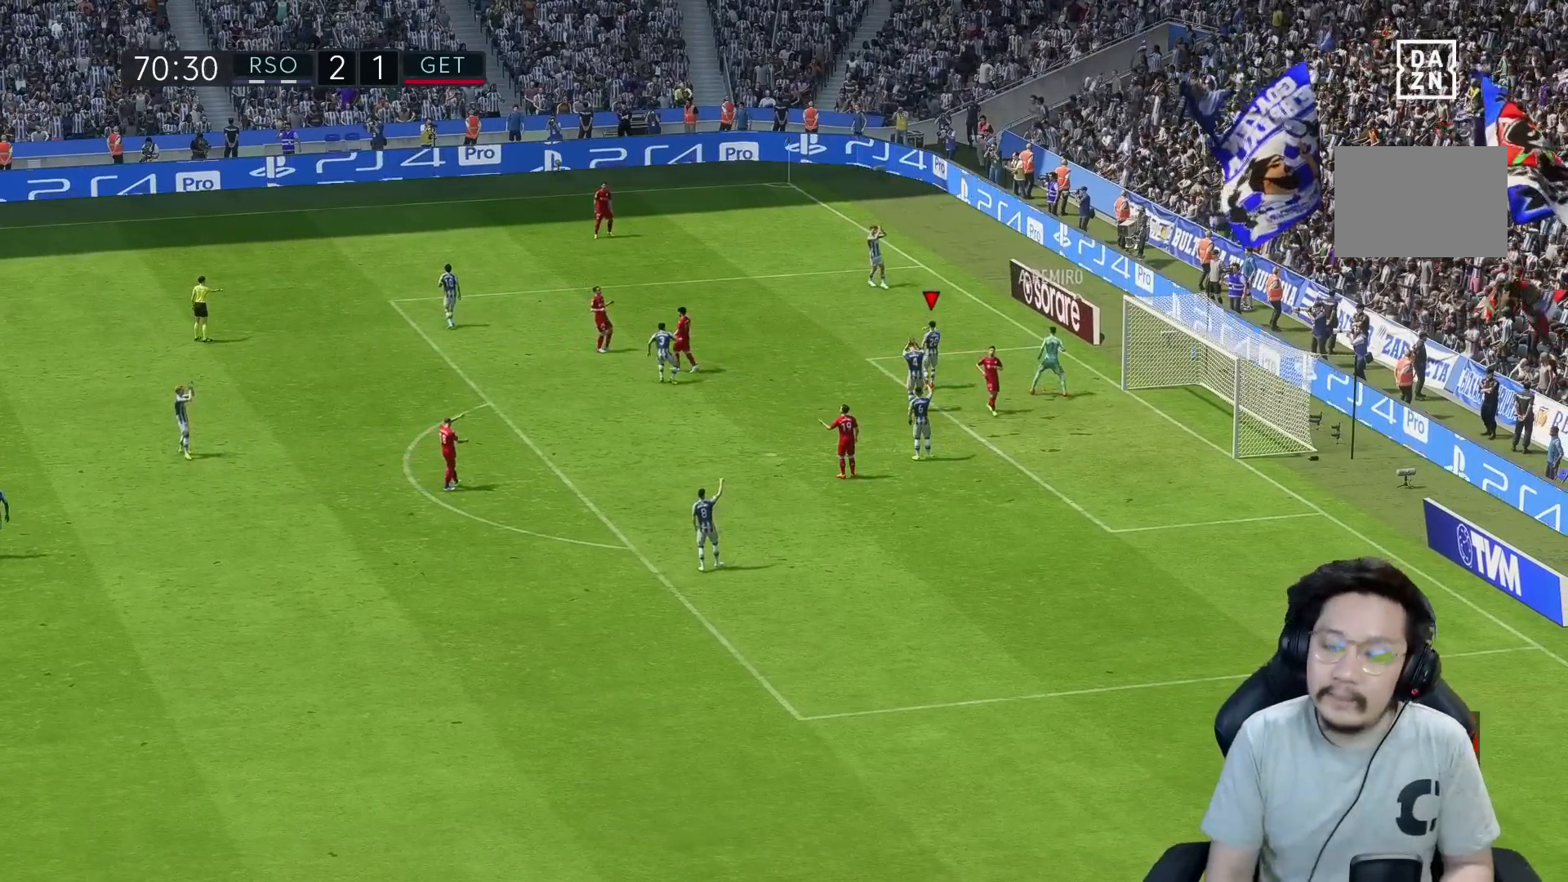
{"buttons": [], "left_stick": "center", "right_stick": "center", "events": []}
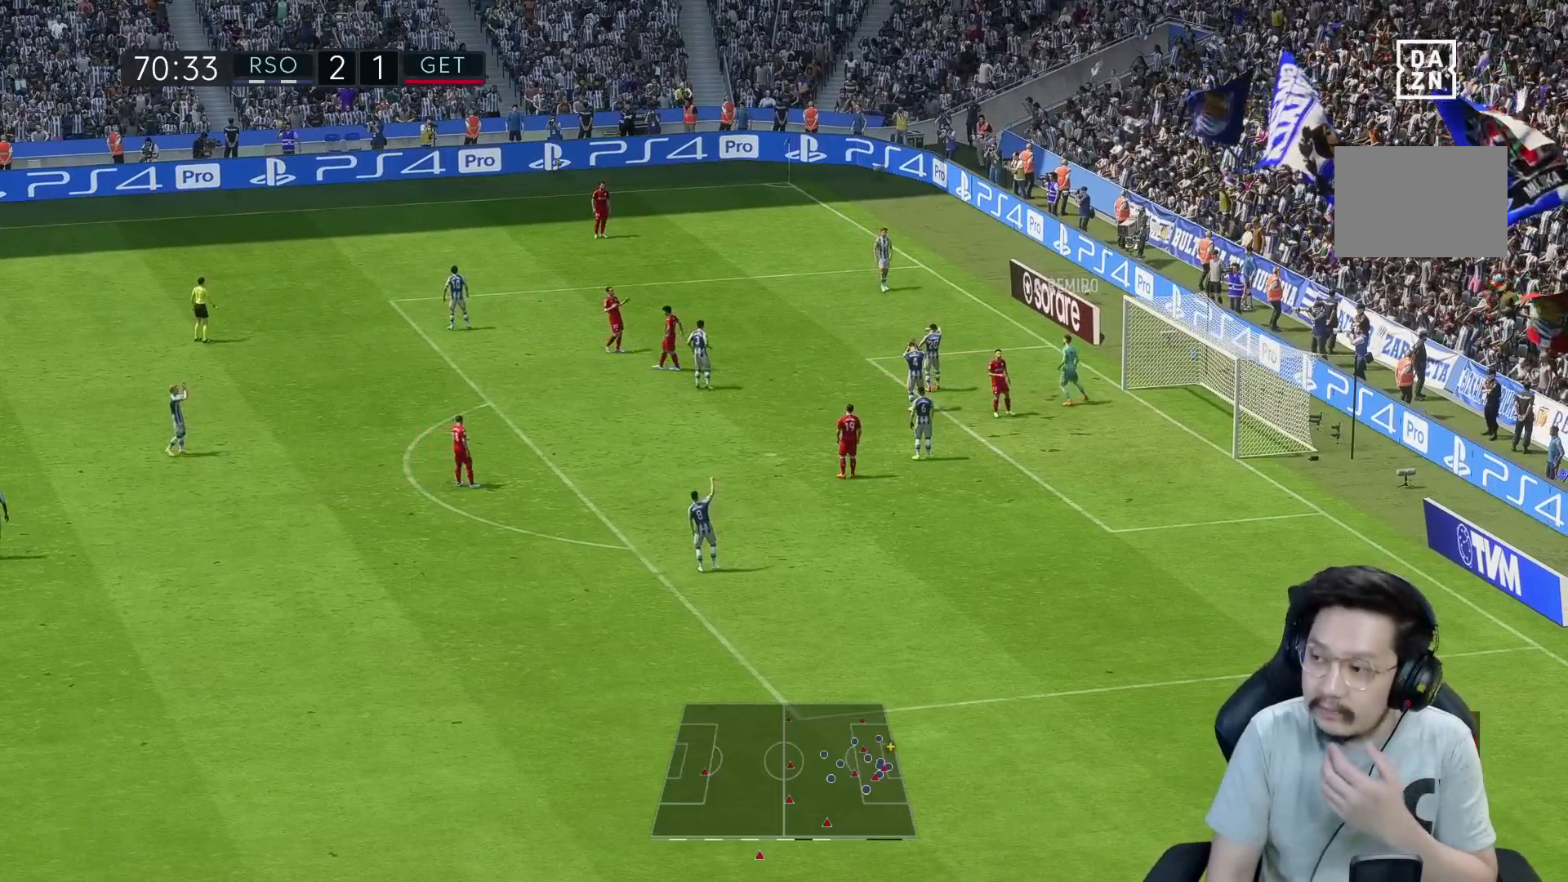
{"buttons": [], "left_stick": "center", "right_stick": "center", "events": []}
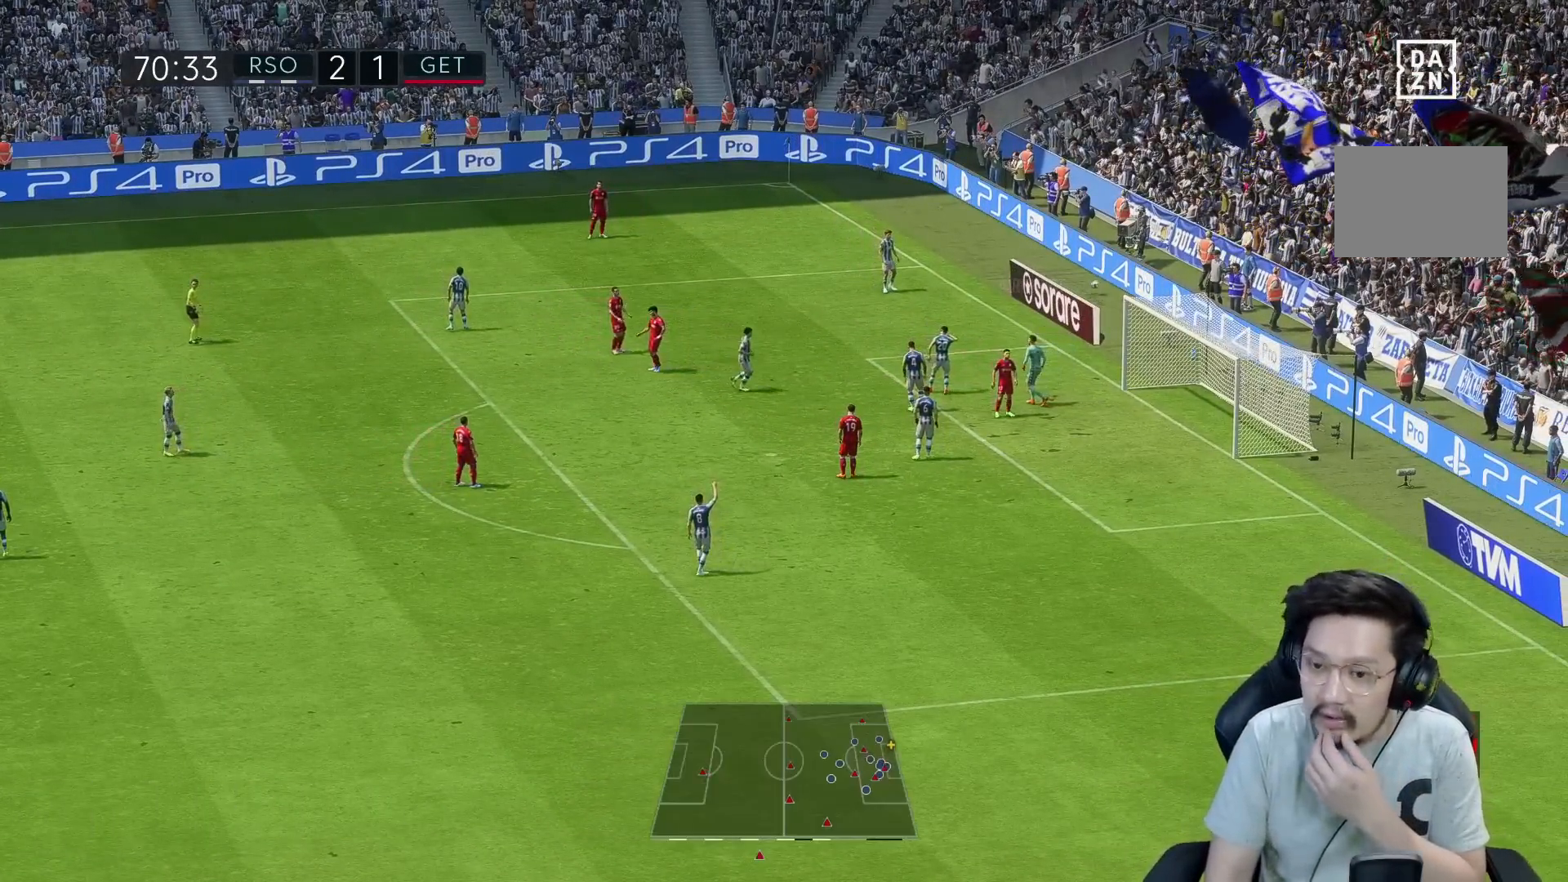
{"buttons": [], "left_stick": "center", "right_stick": "center", "events": []}
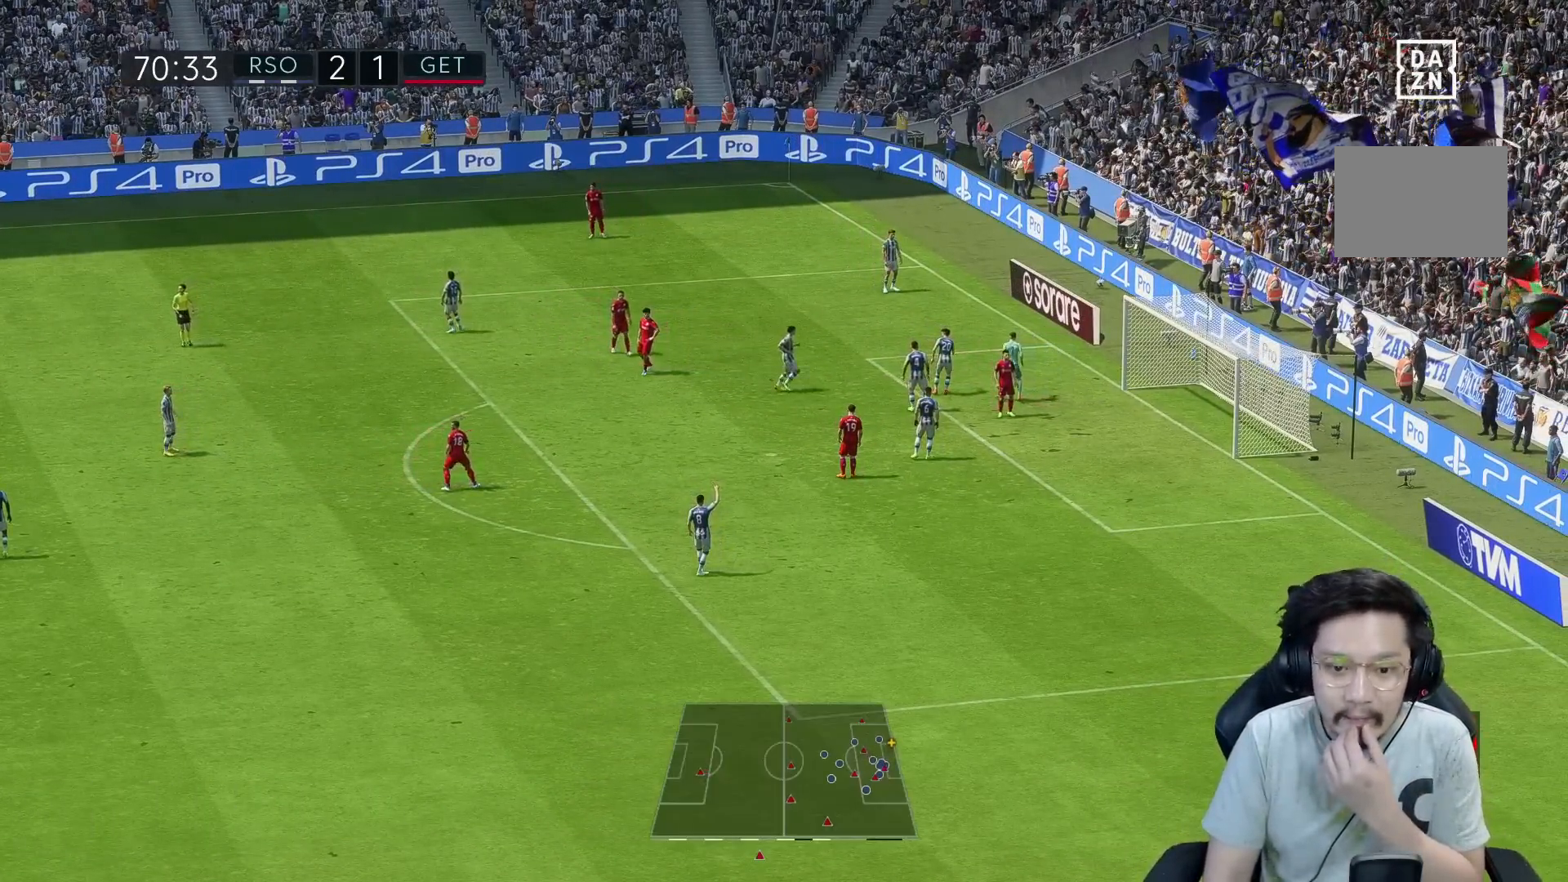
{"buttons": [], "left_stick": "center", "right_stick": "center", "events": []}